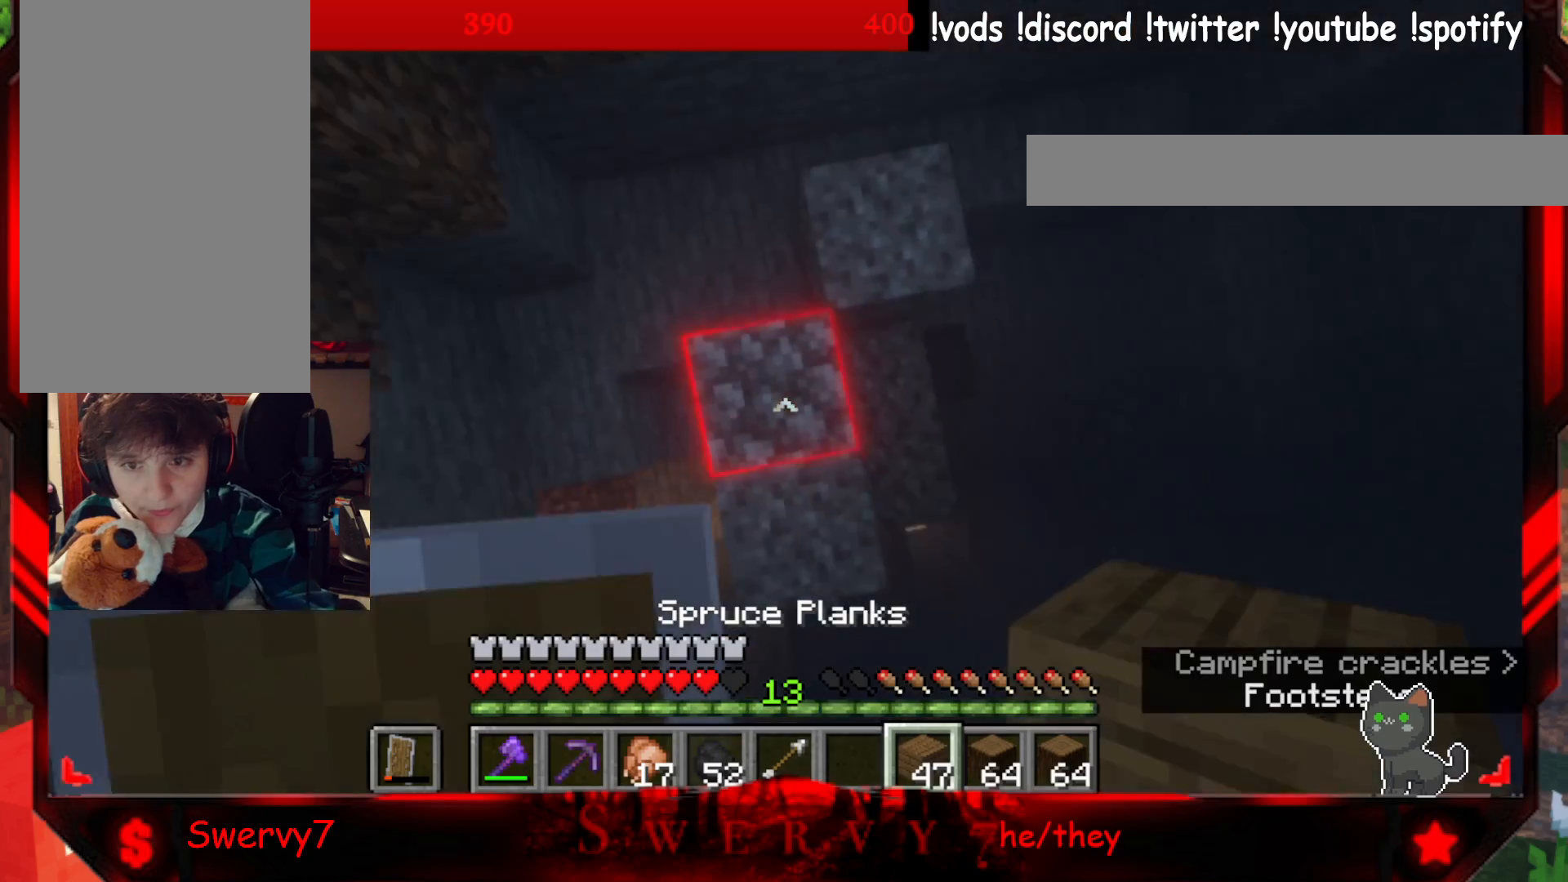
Gameplay with keyboard and mouse; each line is a JSON object with the keys and mouse buttons held at the frame after it. "events" lists presses ("down") and releases ("up") of "a", "d", "s", "w", "mouse_left" and "mouse_right" between this image and that frame as [ms after this image, input, new state], when the widget could be followed in between. "mouse_left", "mouse_right" = the "left", "right" buttons of the "mouse" list. No other keys are recorded. Fast repeated clicks can show as one long hold. Mouse movement is not recorded.
{"keys": [], "mouse": [], "events": [[150, "mouse_right", "down"], [367, "mouse_right", "up"]]}
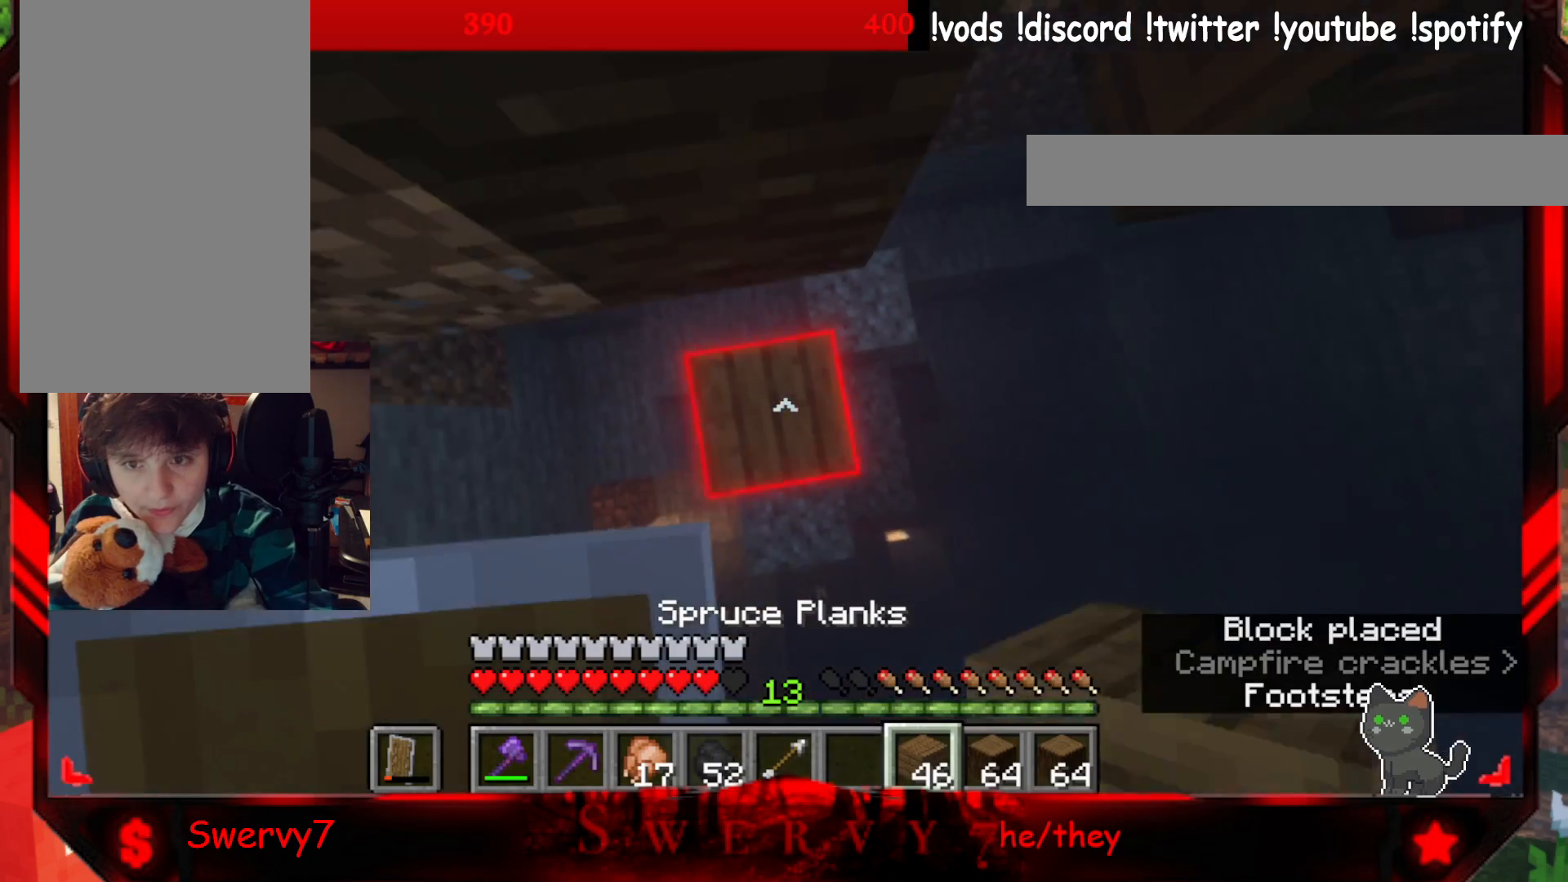
{"keys": [], "mouse": [], "events": [[133, "mouse_right", "down"], [350, "mouse_right", "up"]]}
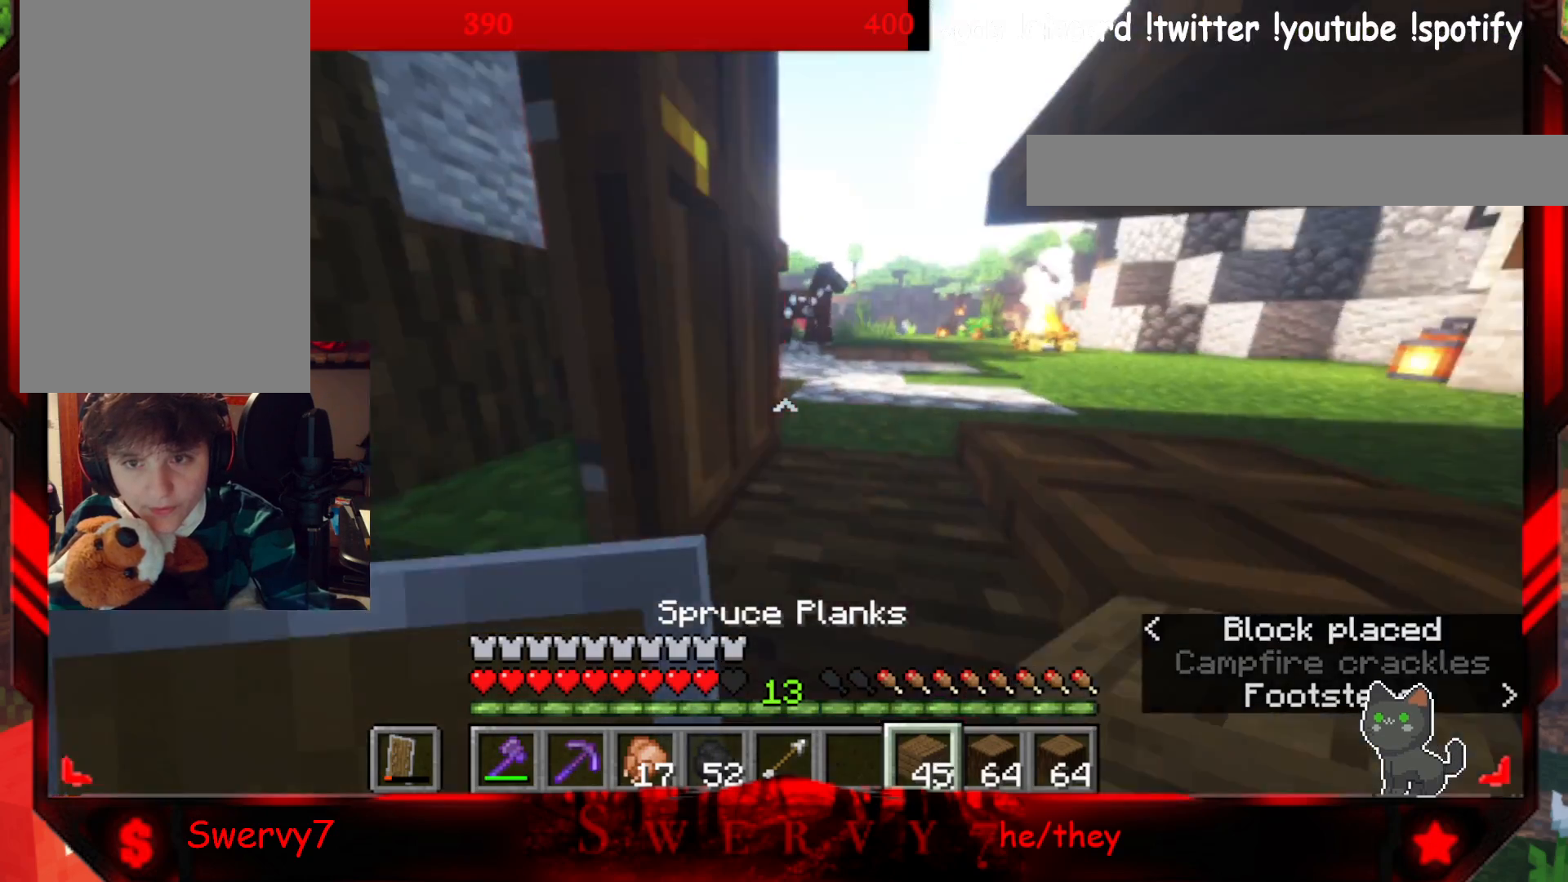
{"keys": ["w"], "mouse": [], "events": [[267, "w", "down"]]}
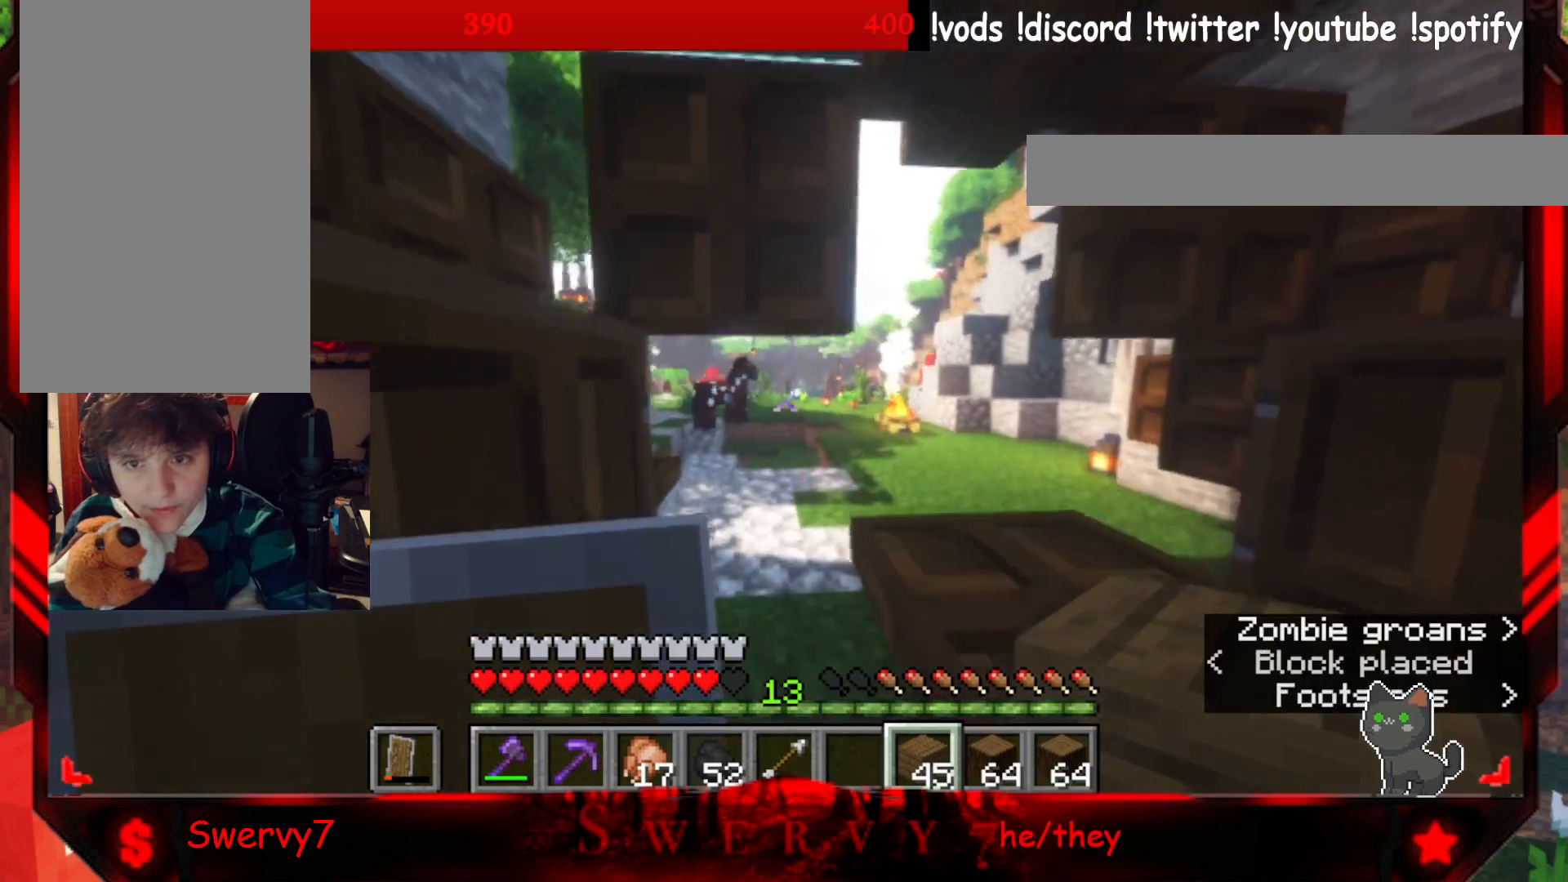
{"keys": ["w"], "mouse": [], "events": []}
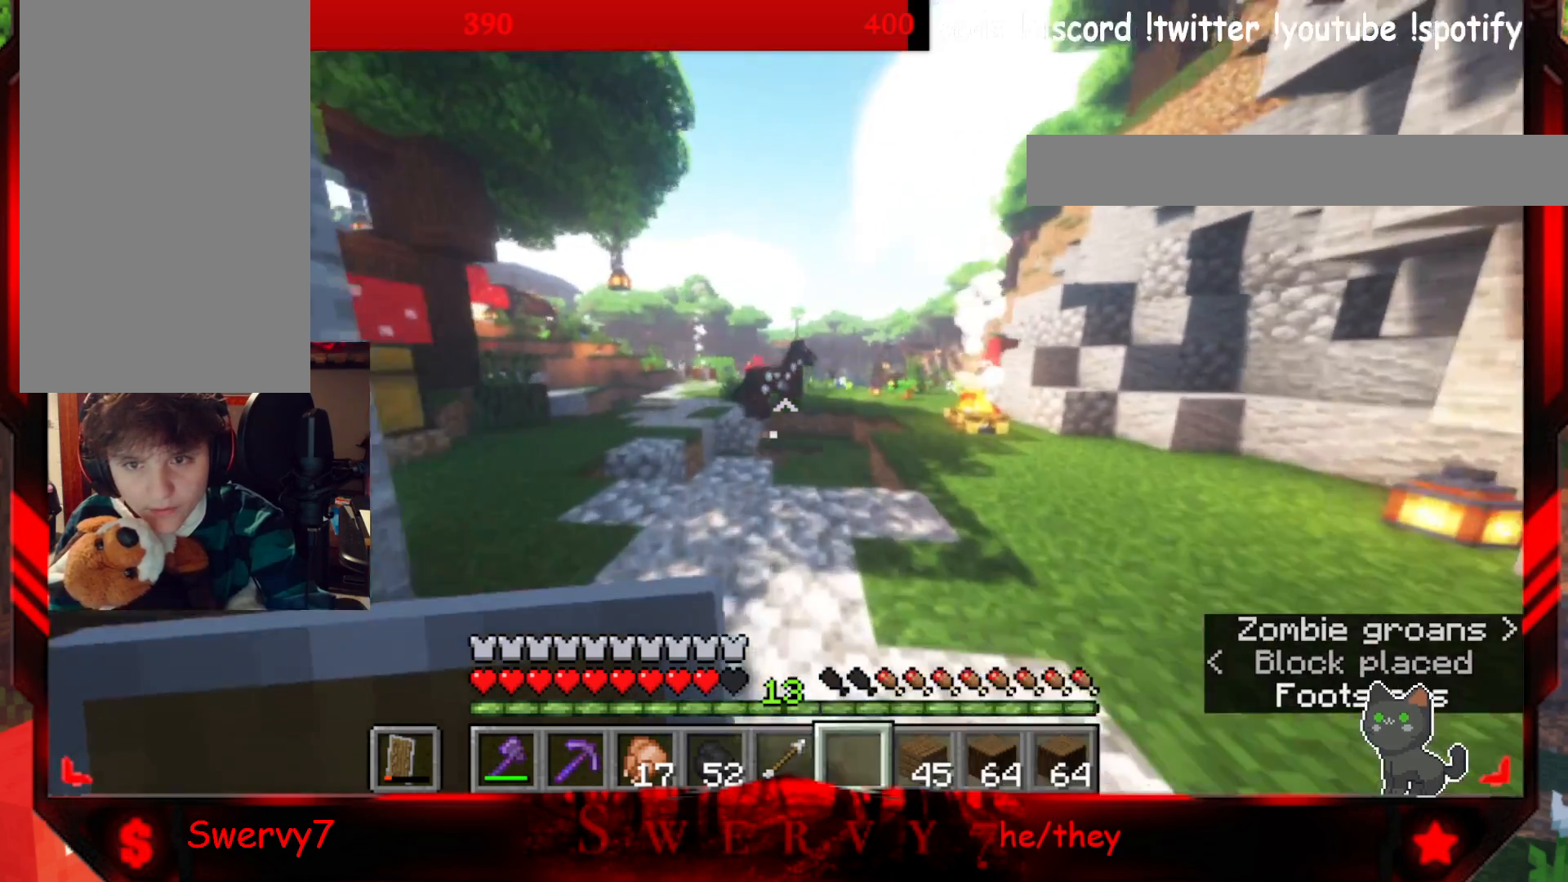
{"keys": ["d", "s"], "mouse": [], "events": [[33, "w", "up"], [167, "d", "down"], [467, "s", "down"]]}
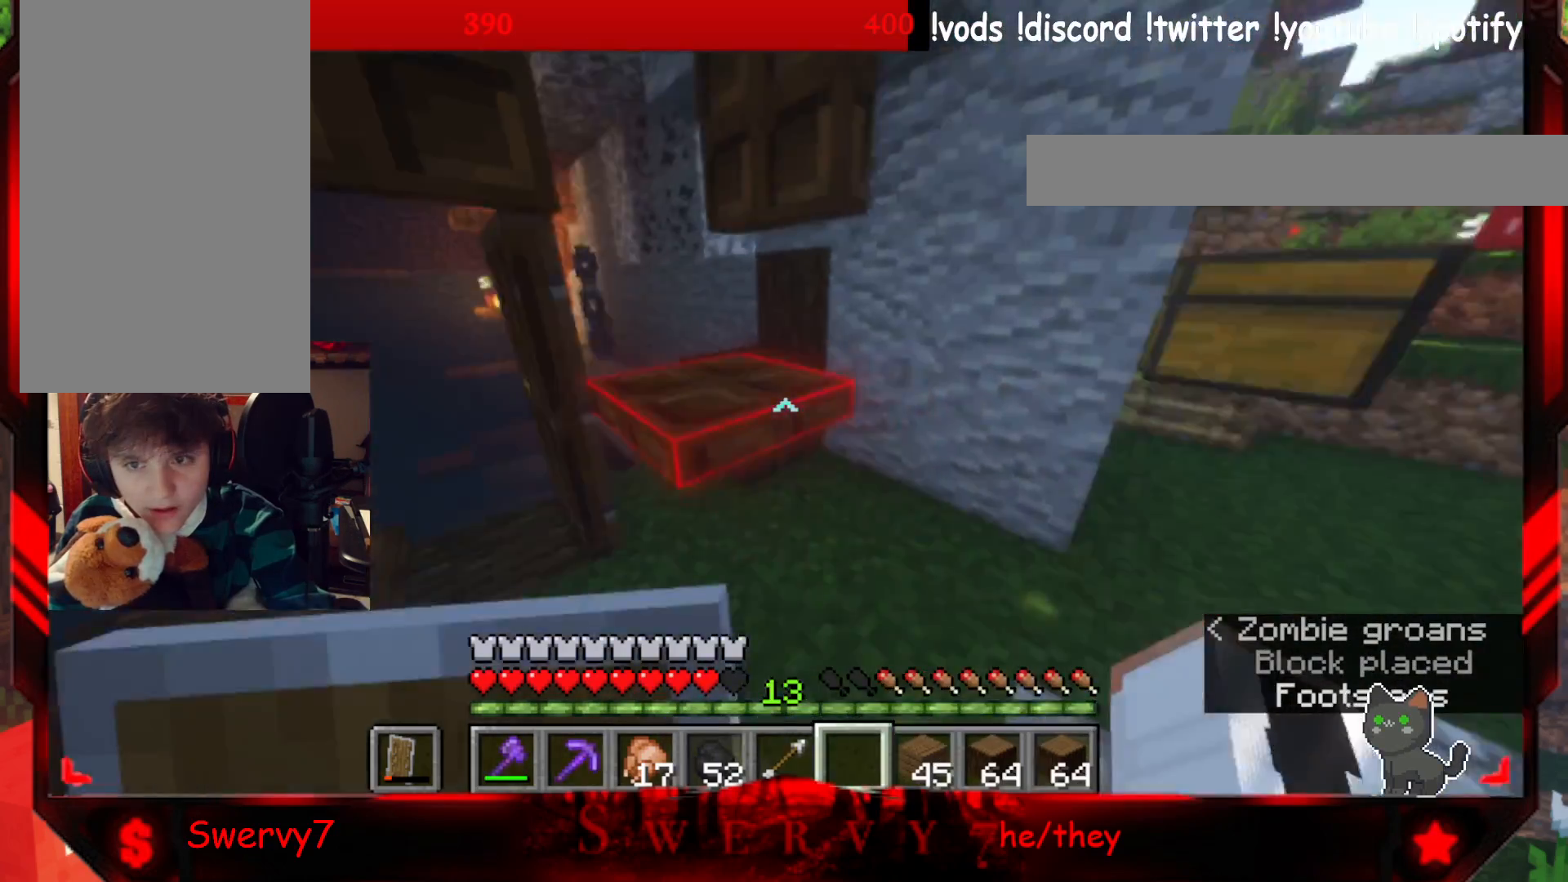
{"keys": [], "mouse": [], "events": [[17, "d", "up"], [233, "s", "up"]]}
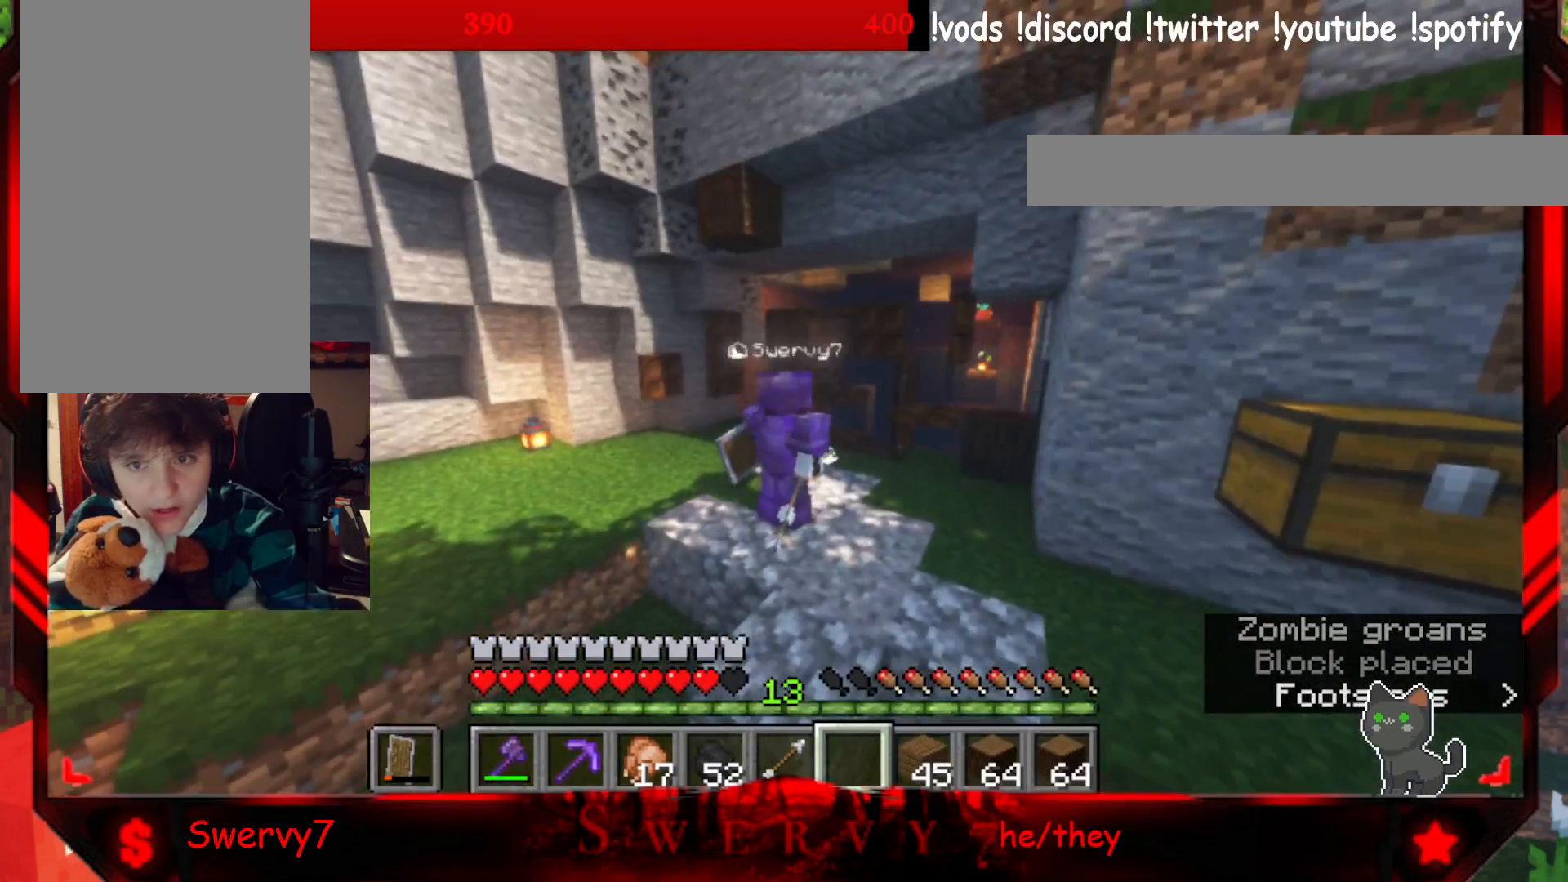
{"keys": [], "mouse": [], "events": []}
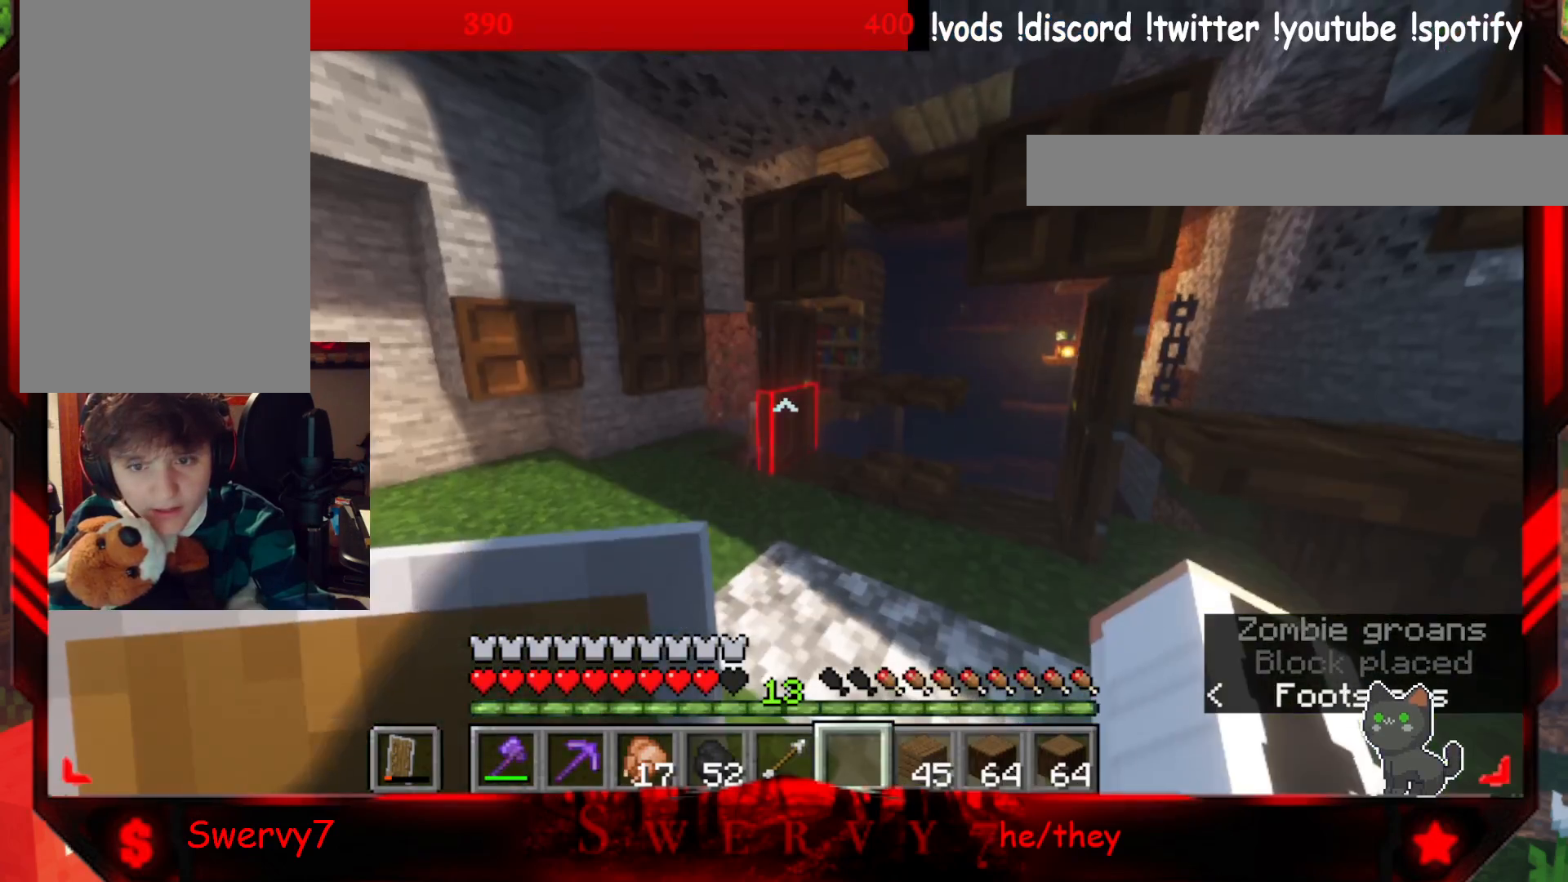
{"keys": [], "mouse": [], "events": []}
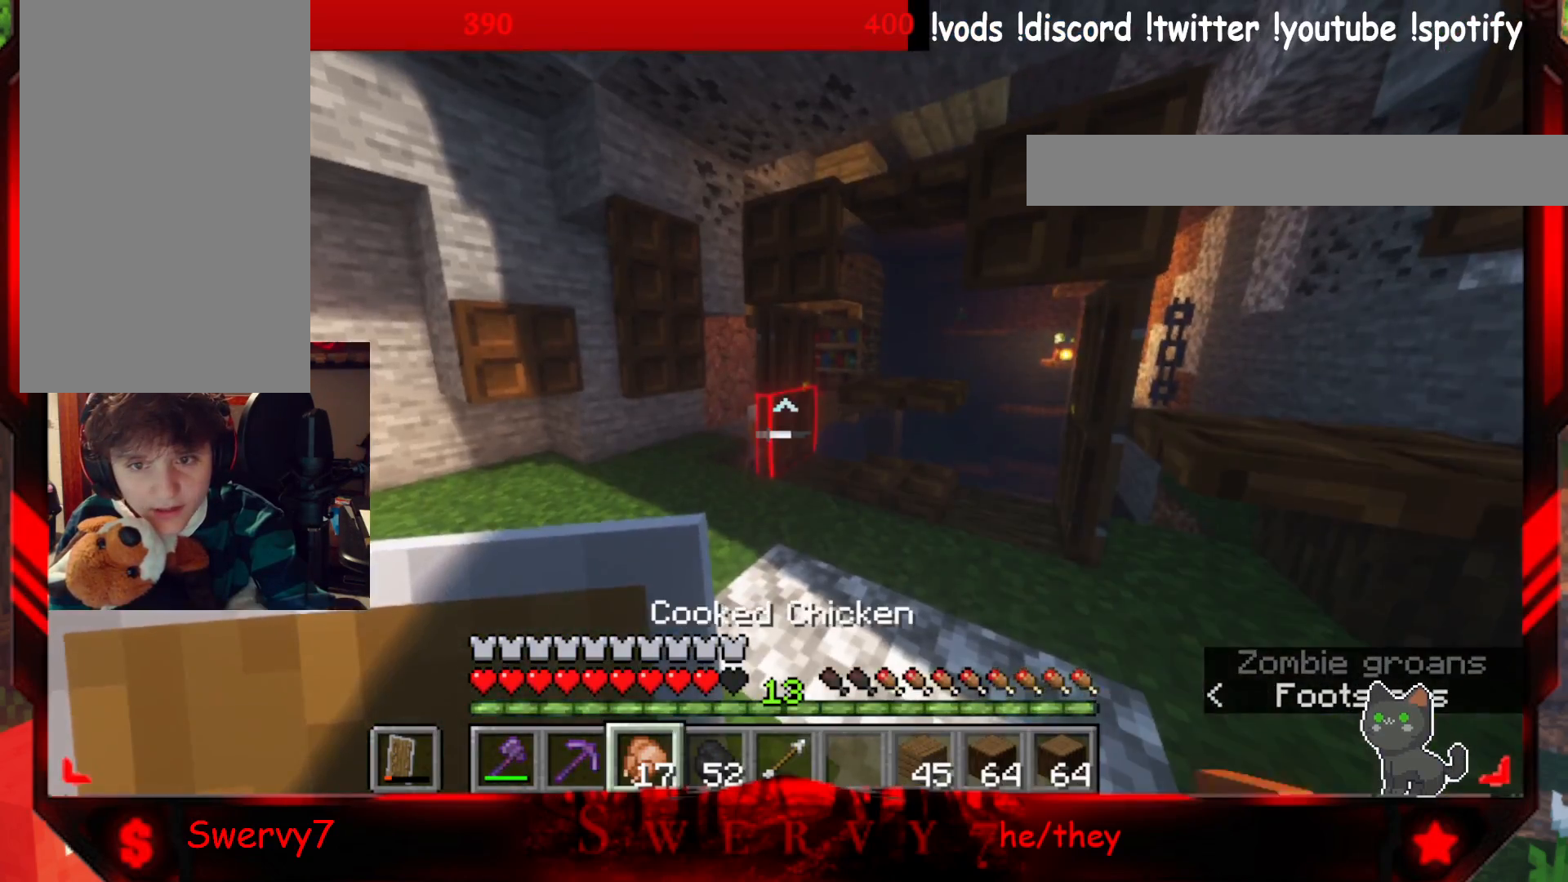
{"keys": ["a"], "mouse": ["right"], "events": [[233, "mouse_right", "down"], [317, "a", "down"]]}
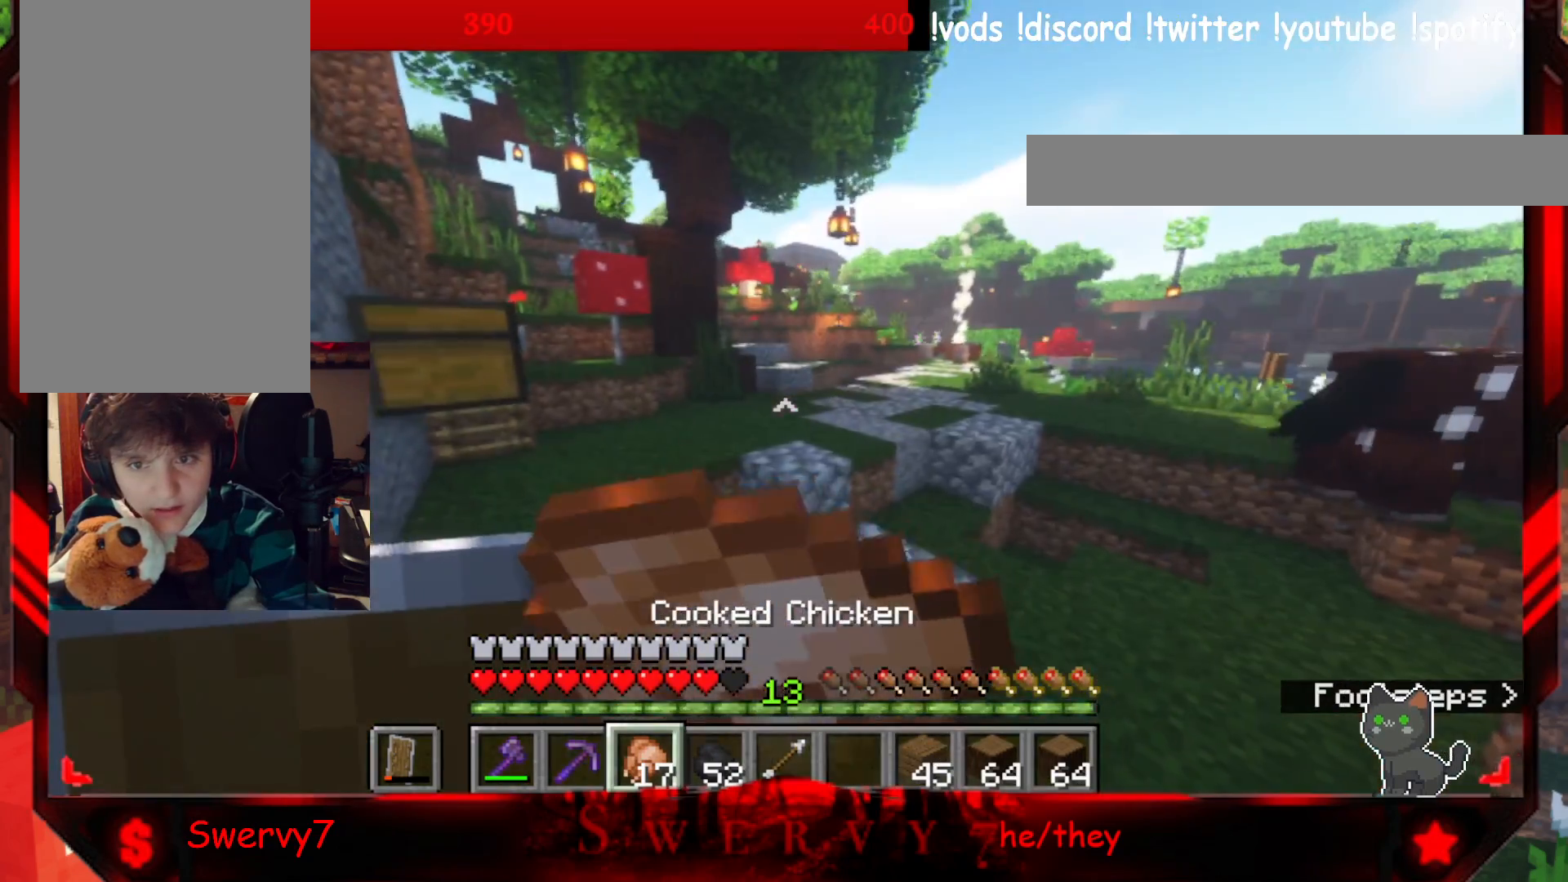
{"keys": [], "mouse": ["right"], "events": [[333, "a", "up"]]}
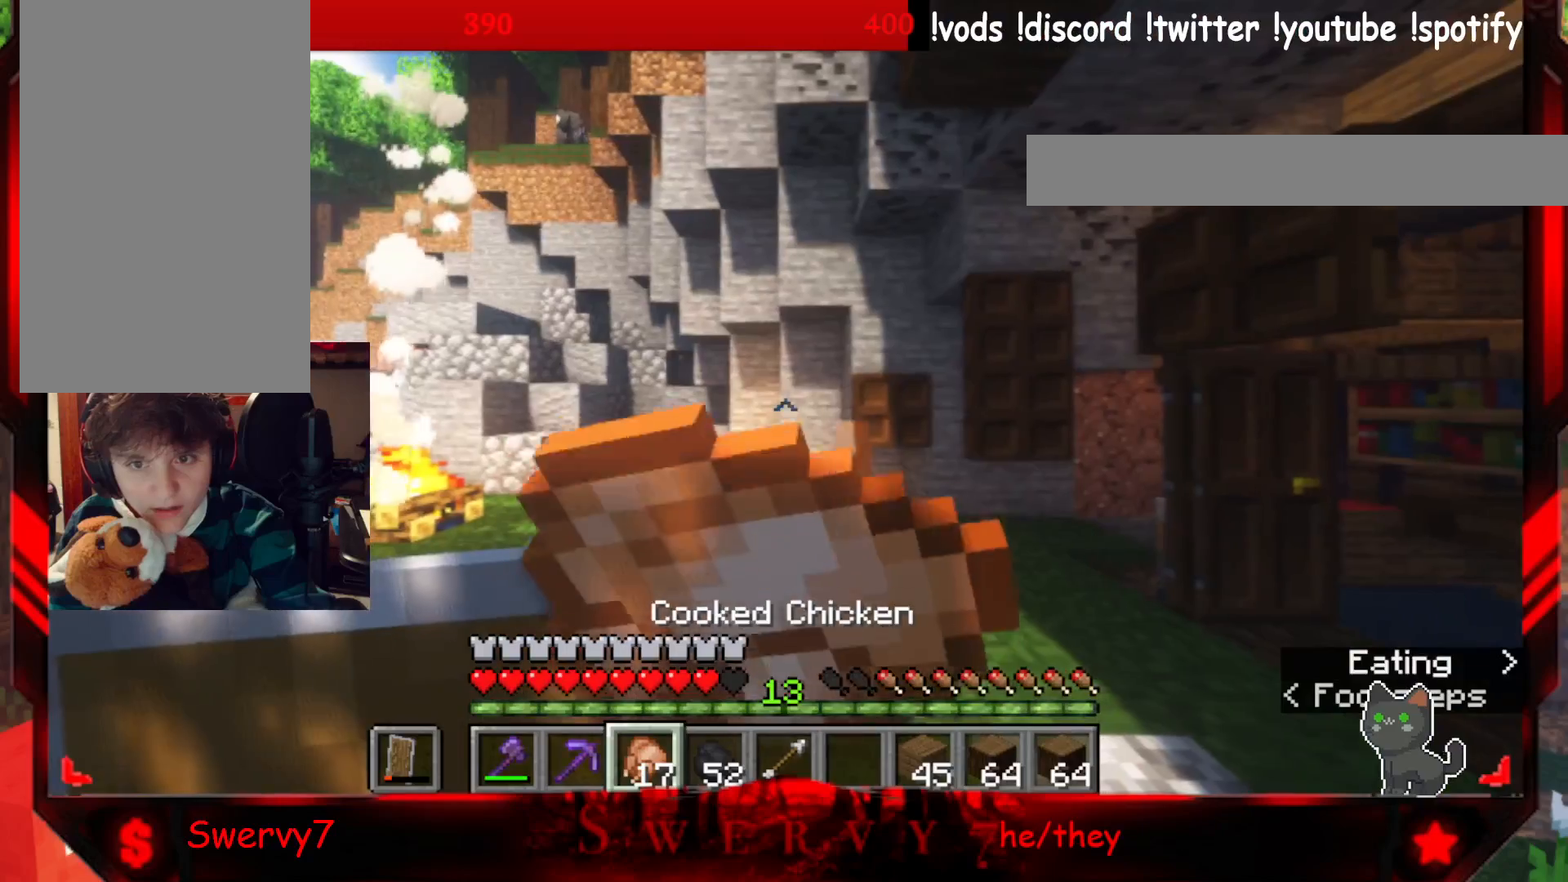
{"keys": [], "mouse": ["right"], "events": []}
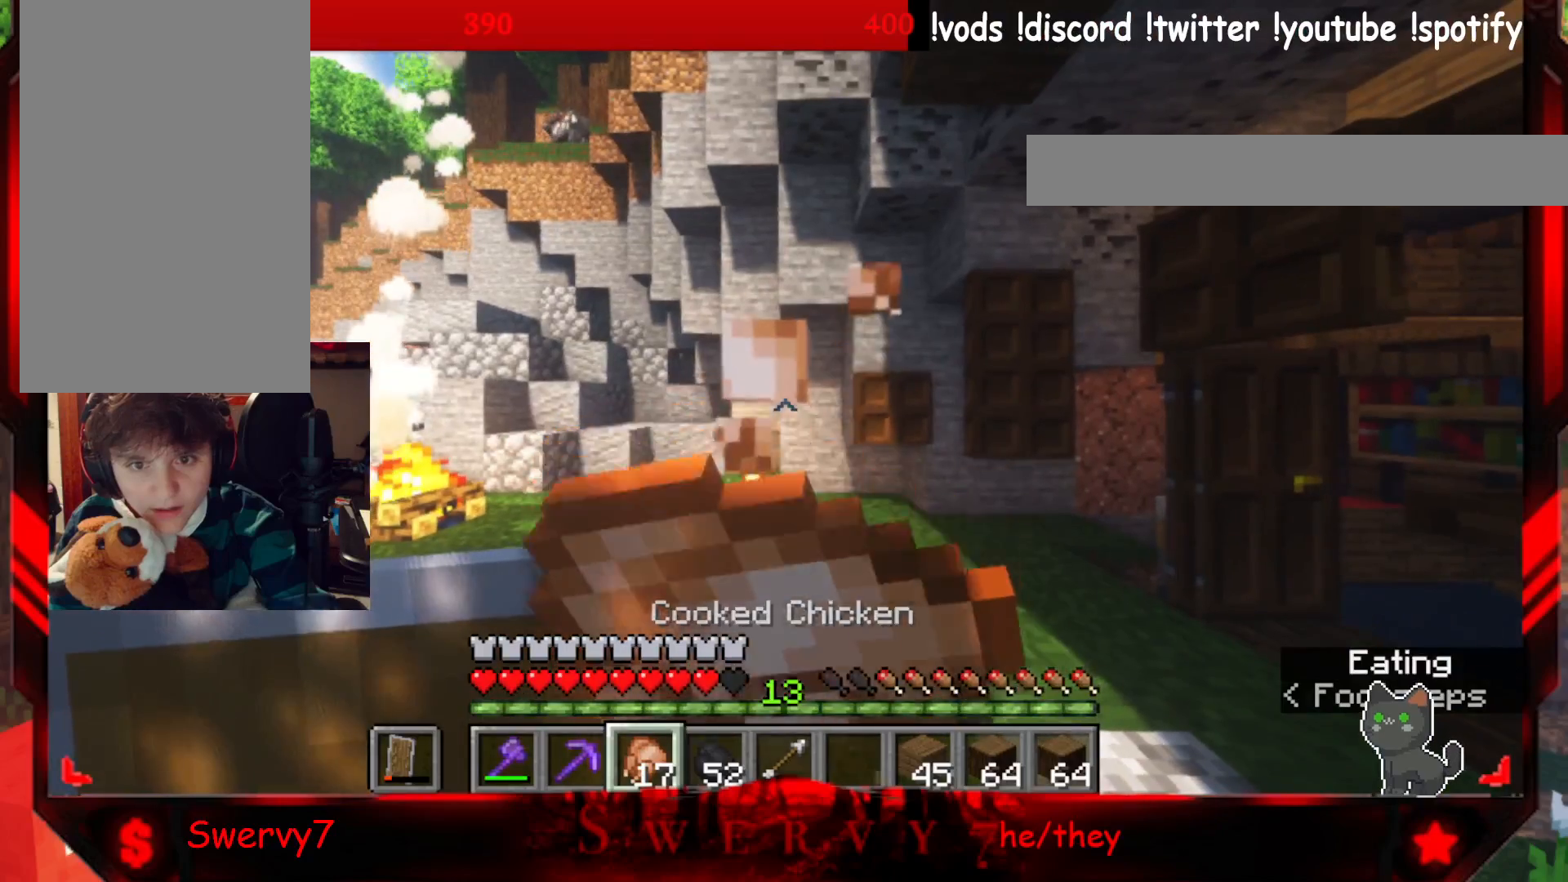
{"keys": [], "mouse": ["right"], "events": []}
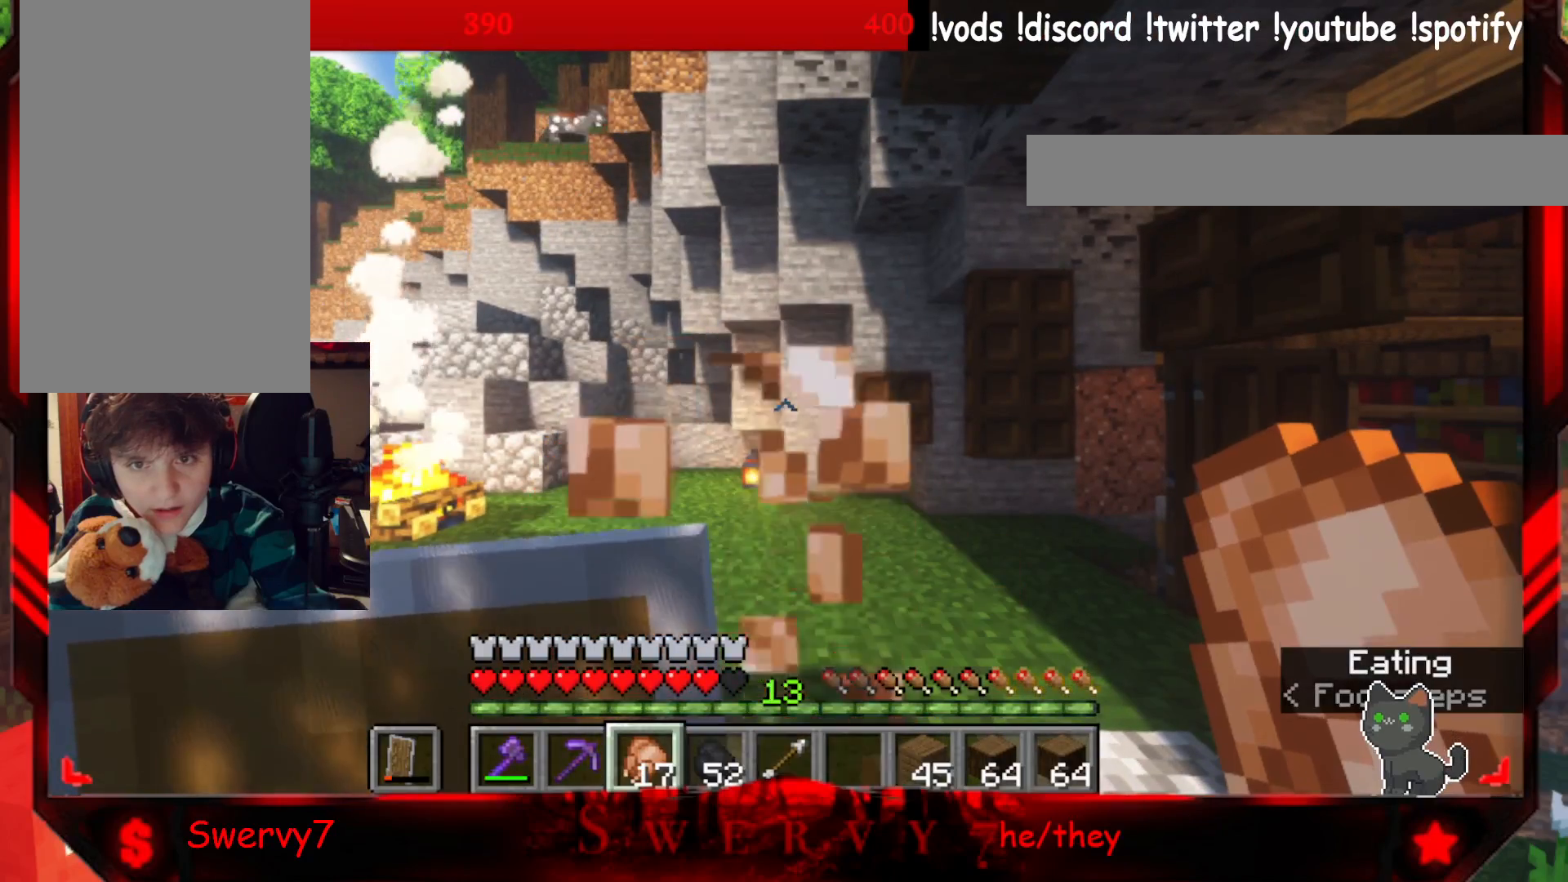
{"keys": [], "mouse": ["right"], "events": []}
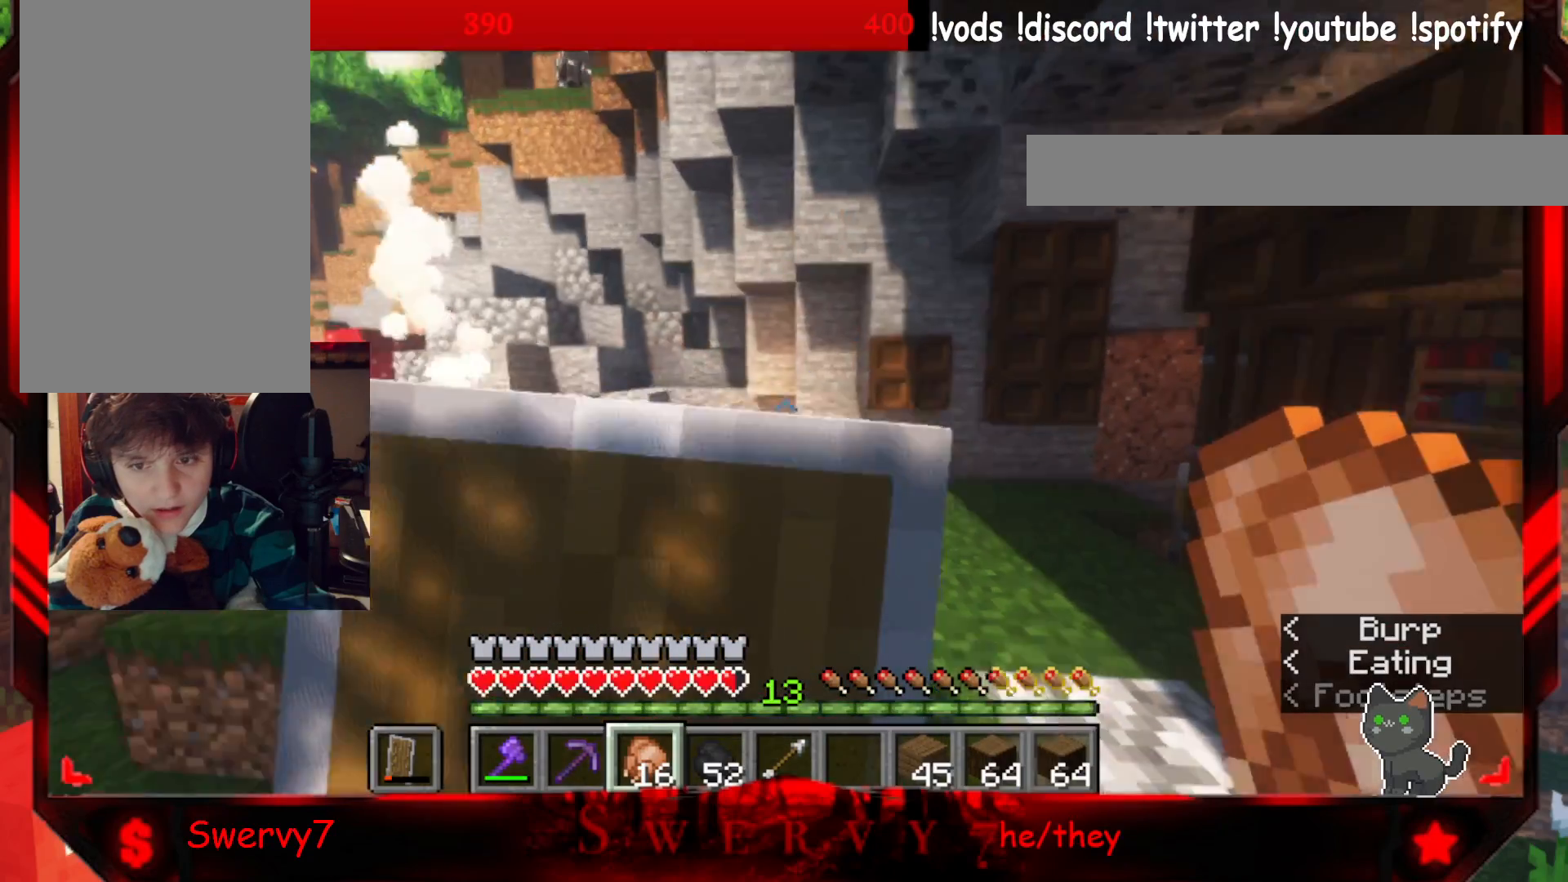
{"keys": [], "mouse": [], "events": [[300, "mouse_right", "up"]]}
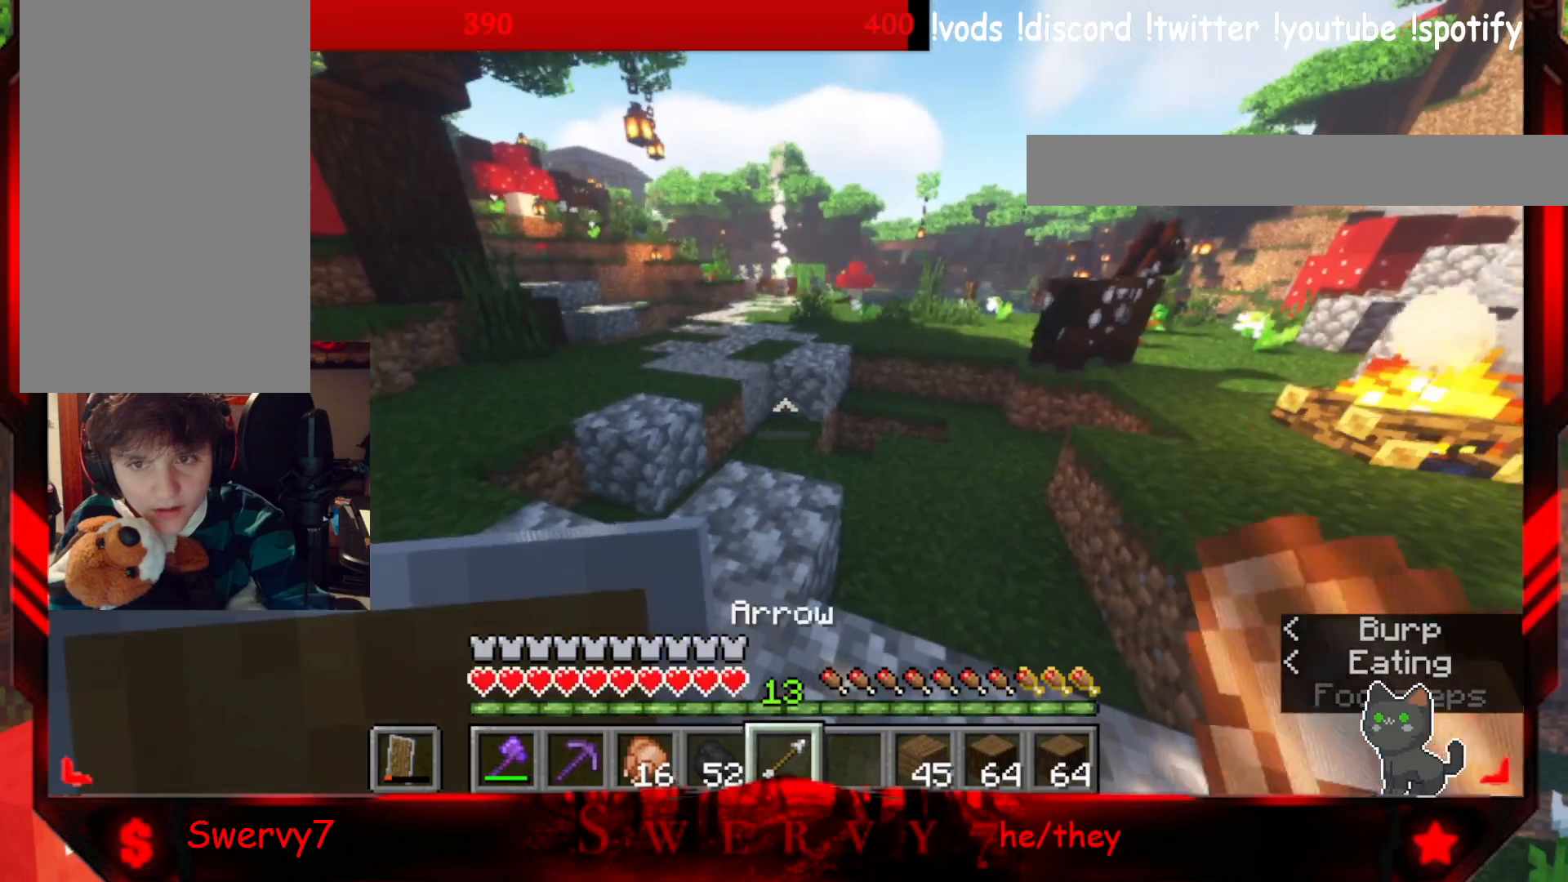
{"keys": ["w"], "mouse": [], "events": [[33, "a", "down"], [133, "w", "down"], [267, "a", "up"]]}
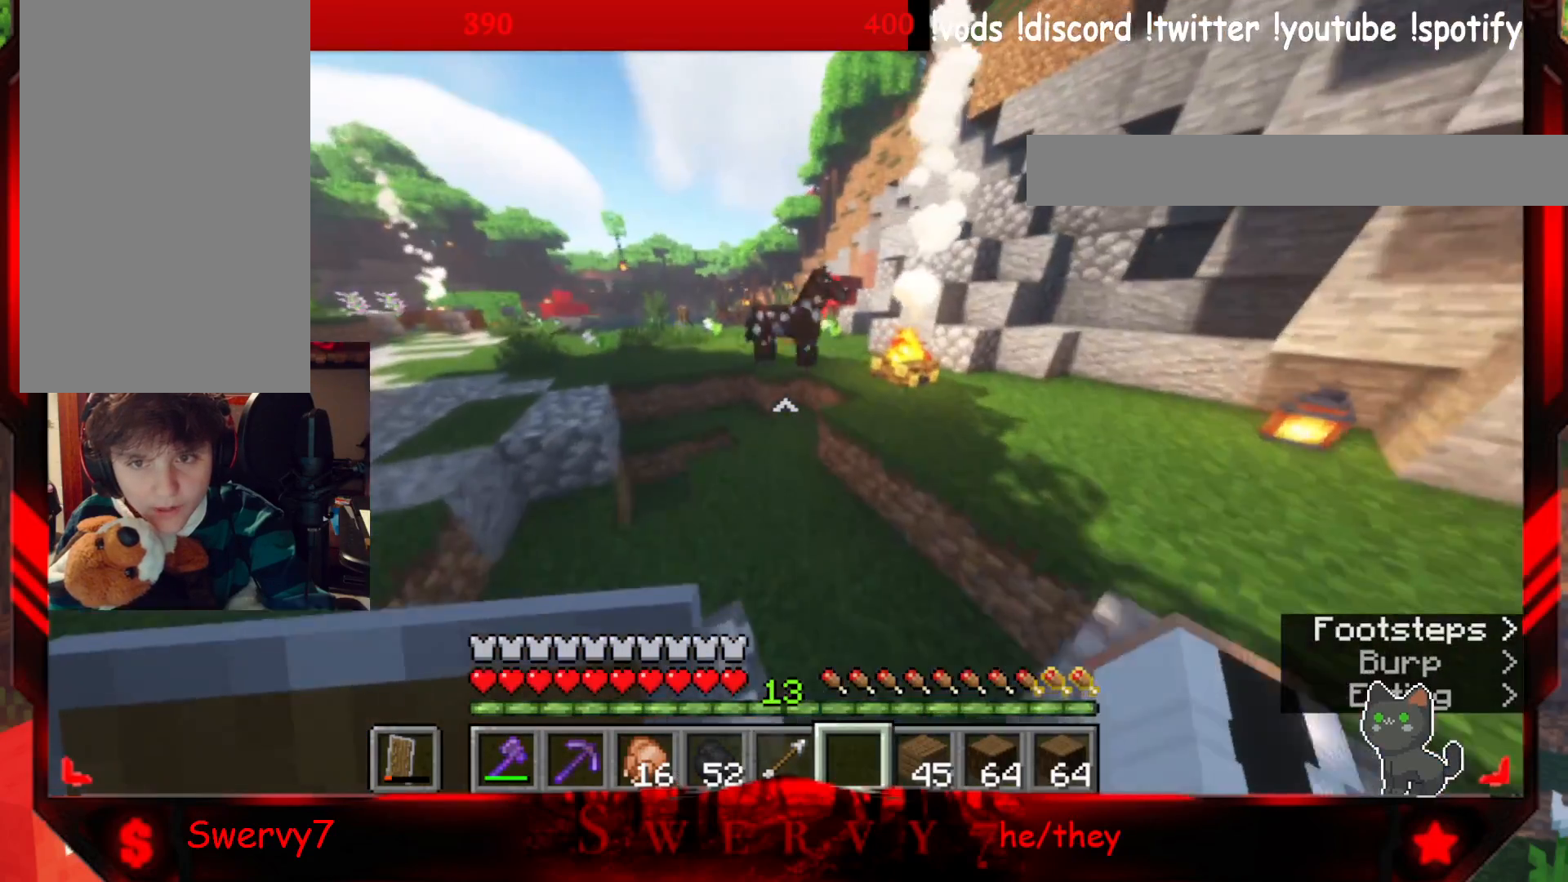
{"keys": ["w"], "mouse": [], "events": []}
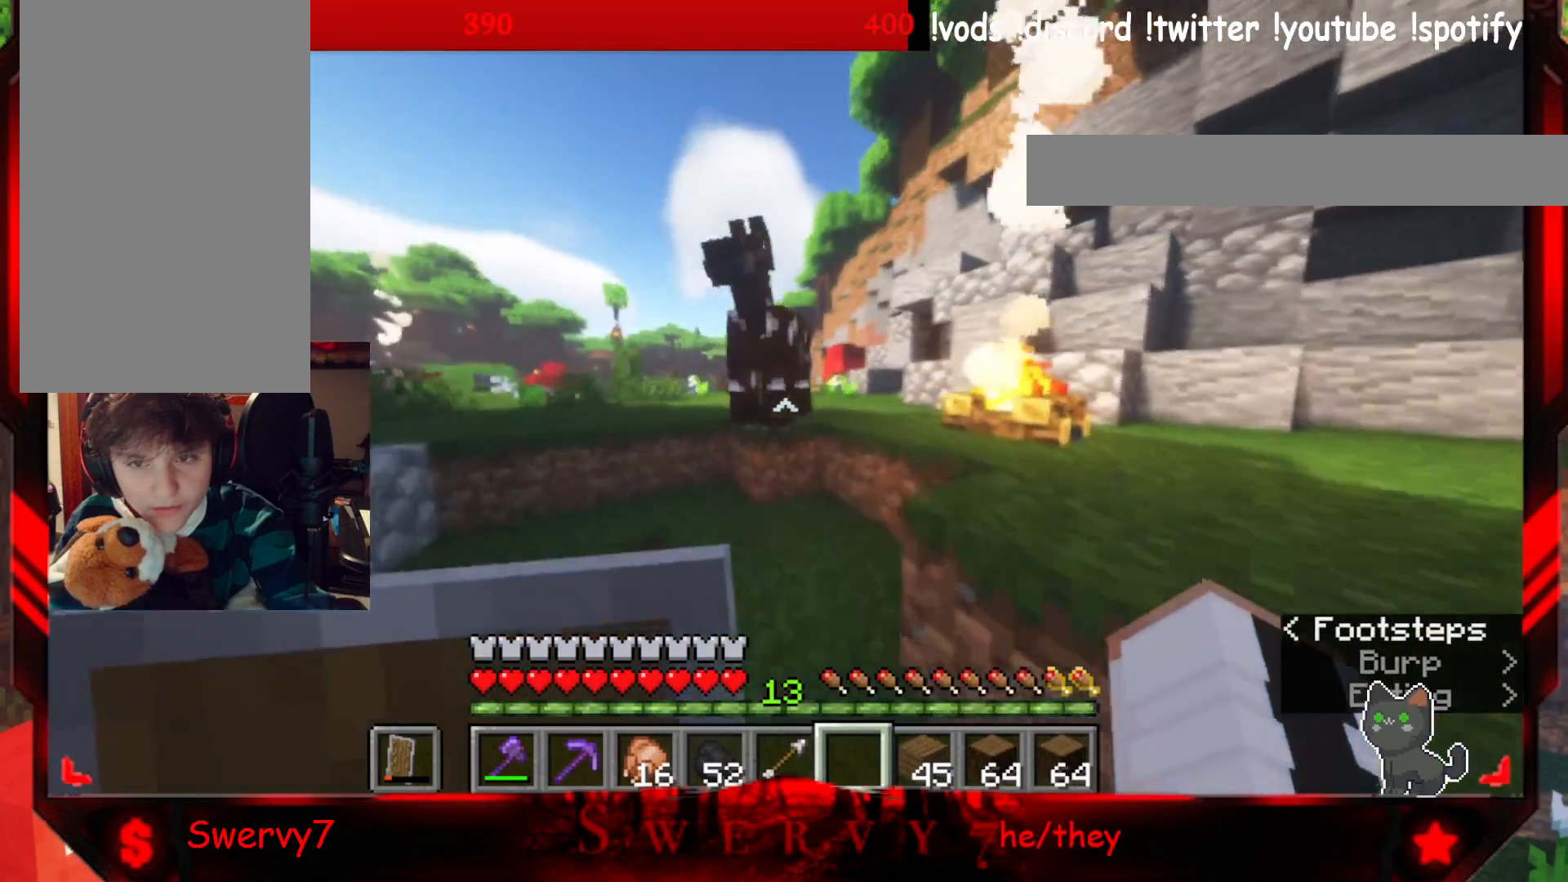
{"keys": [], "mouse": [], "events": [[150, "mouse_right", "down"], [217, "w", "up"], [383, "mouse_right", "up"]]}
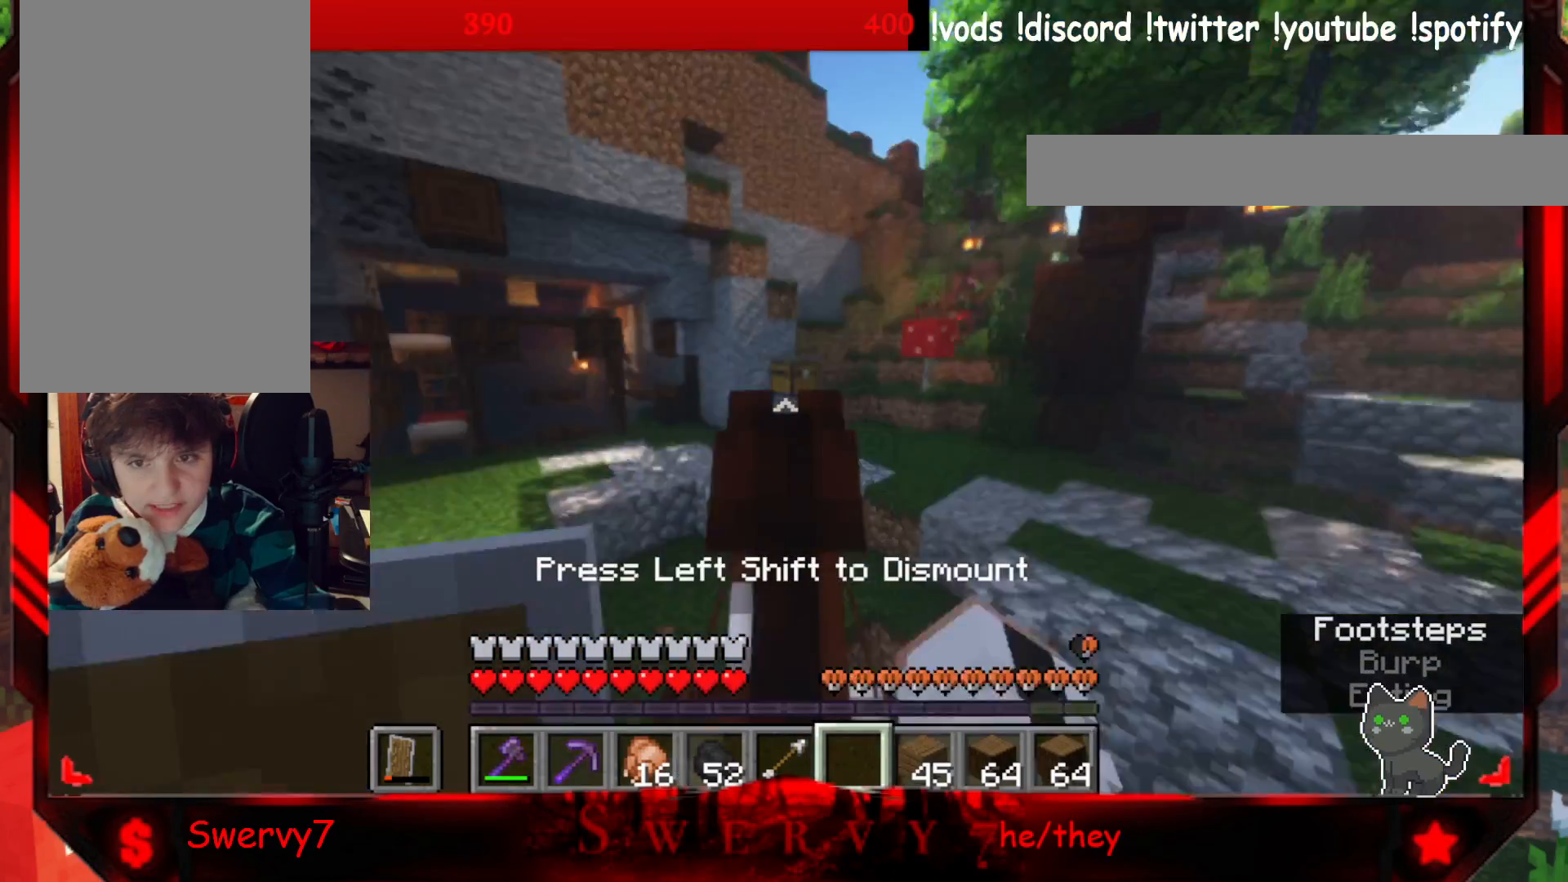
{"keys": [], "mouse": [], "events": []}
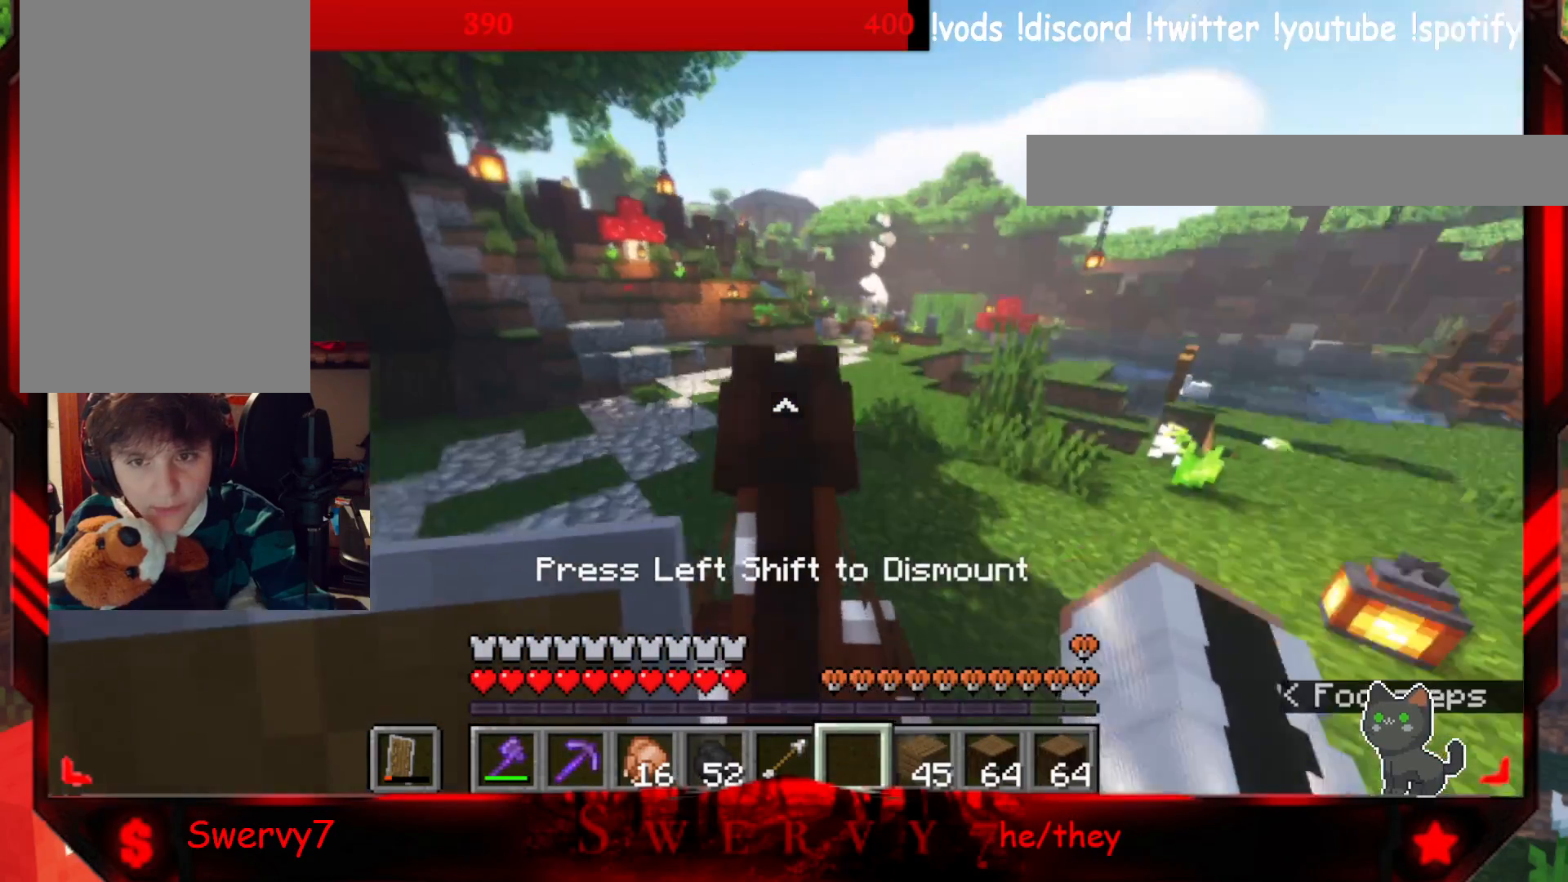
{"keys": ["w"], "mouse": [], "events": [[267, "w", "down"]]}
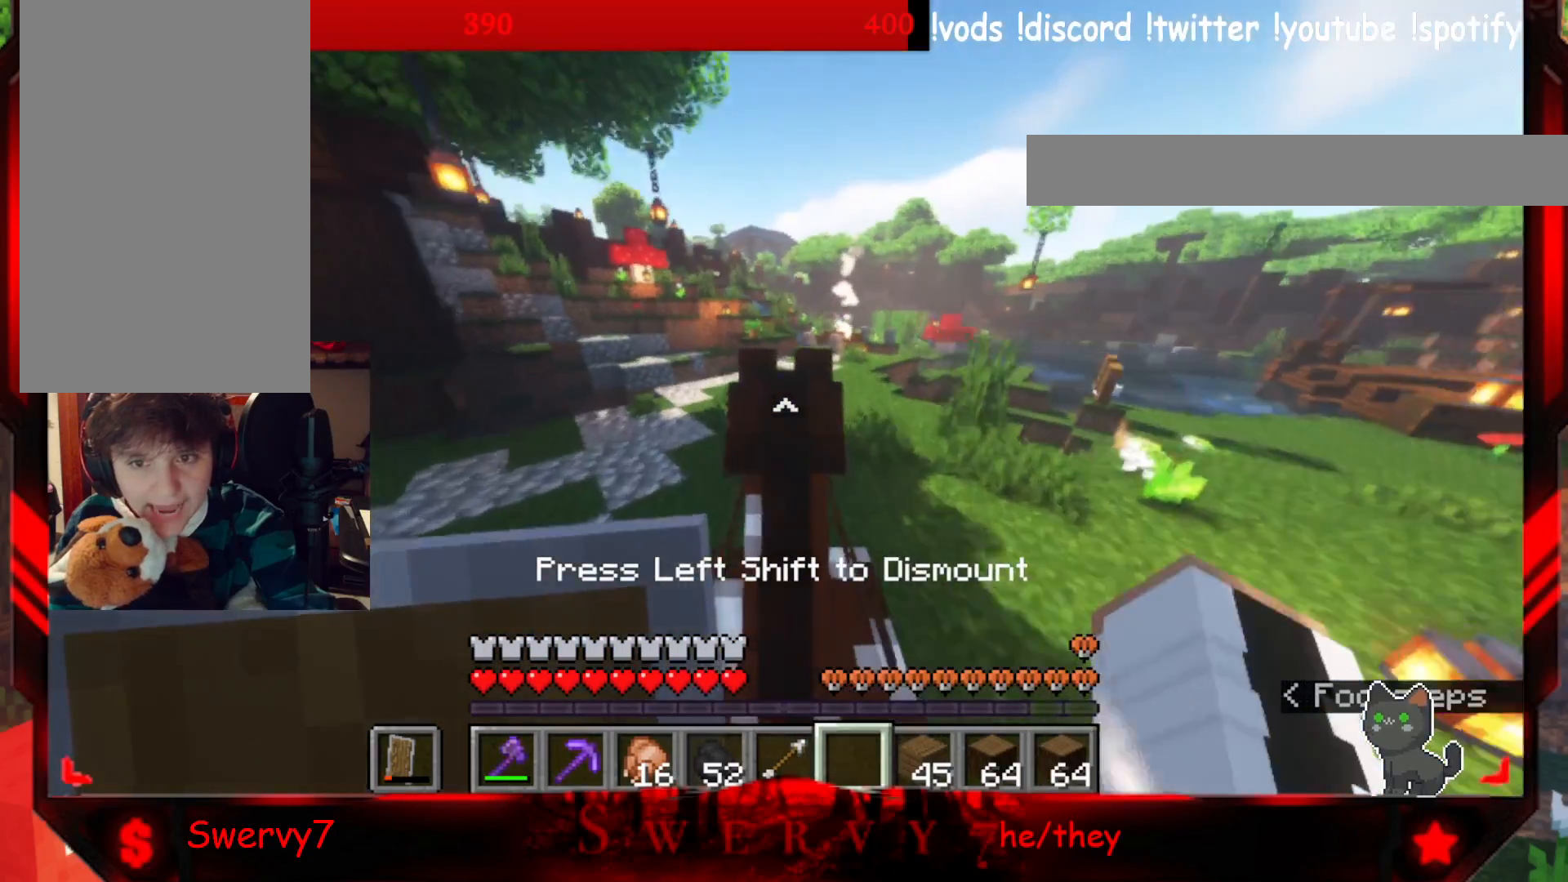
{"keys": ["w"], "mouse": [], "events": []}
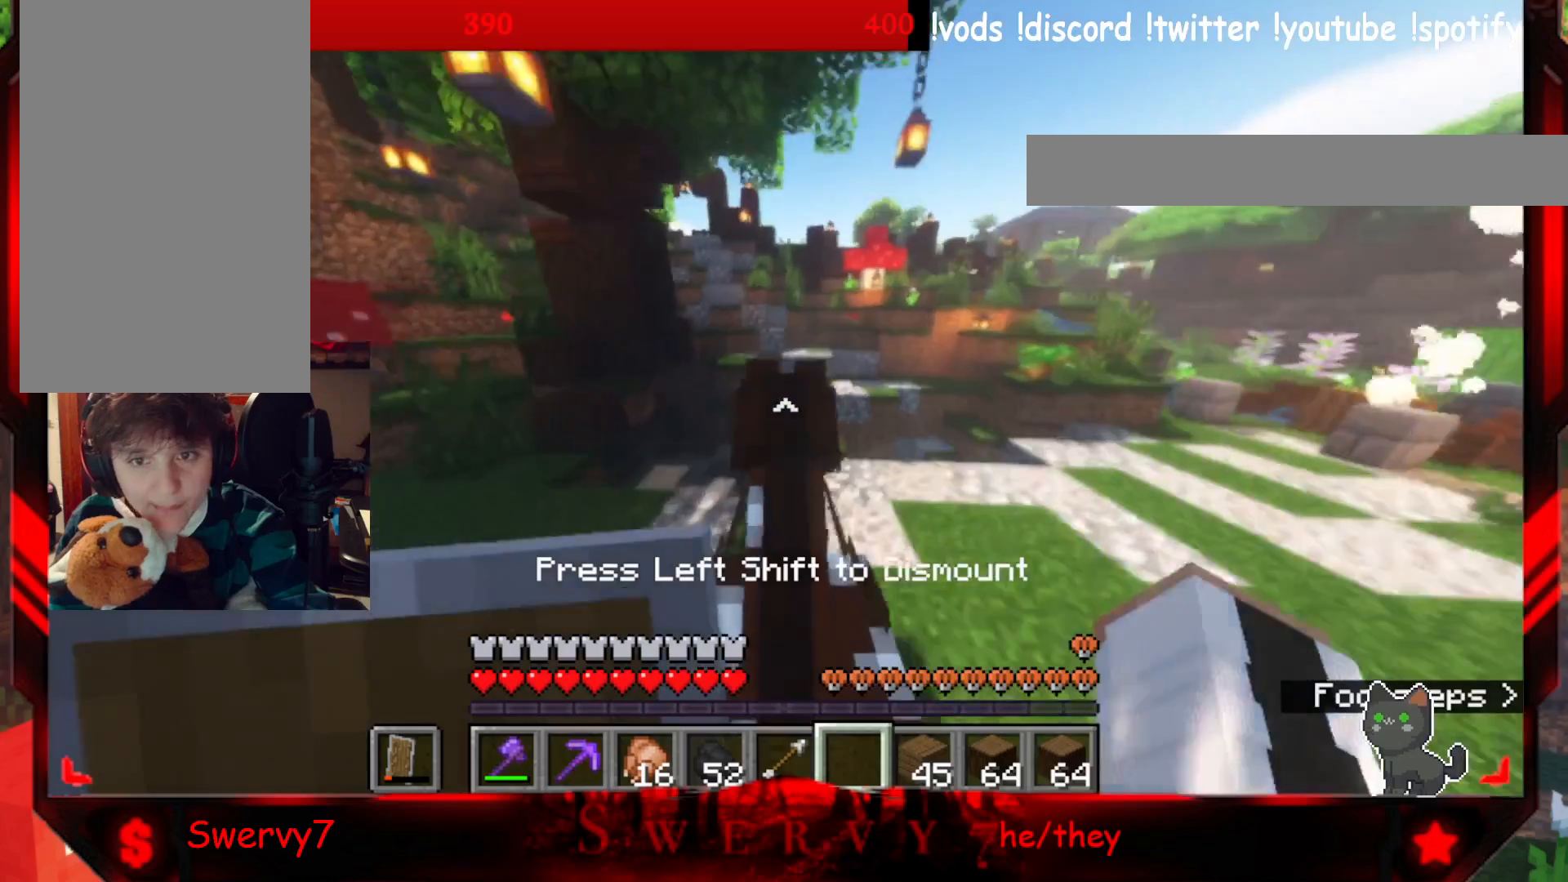
{"keys": ["d"], "mouse": [], "events": [[217, "d", "down"], [233, "w", "up"]]}
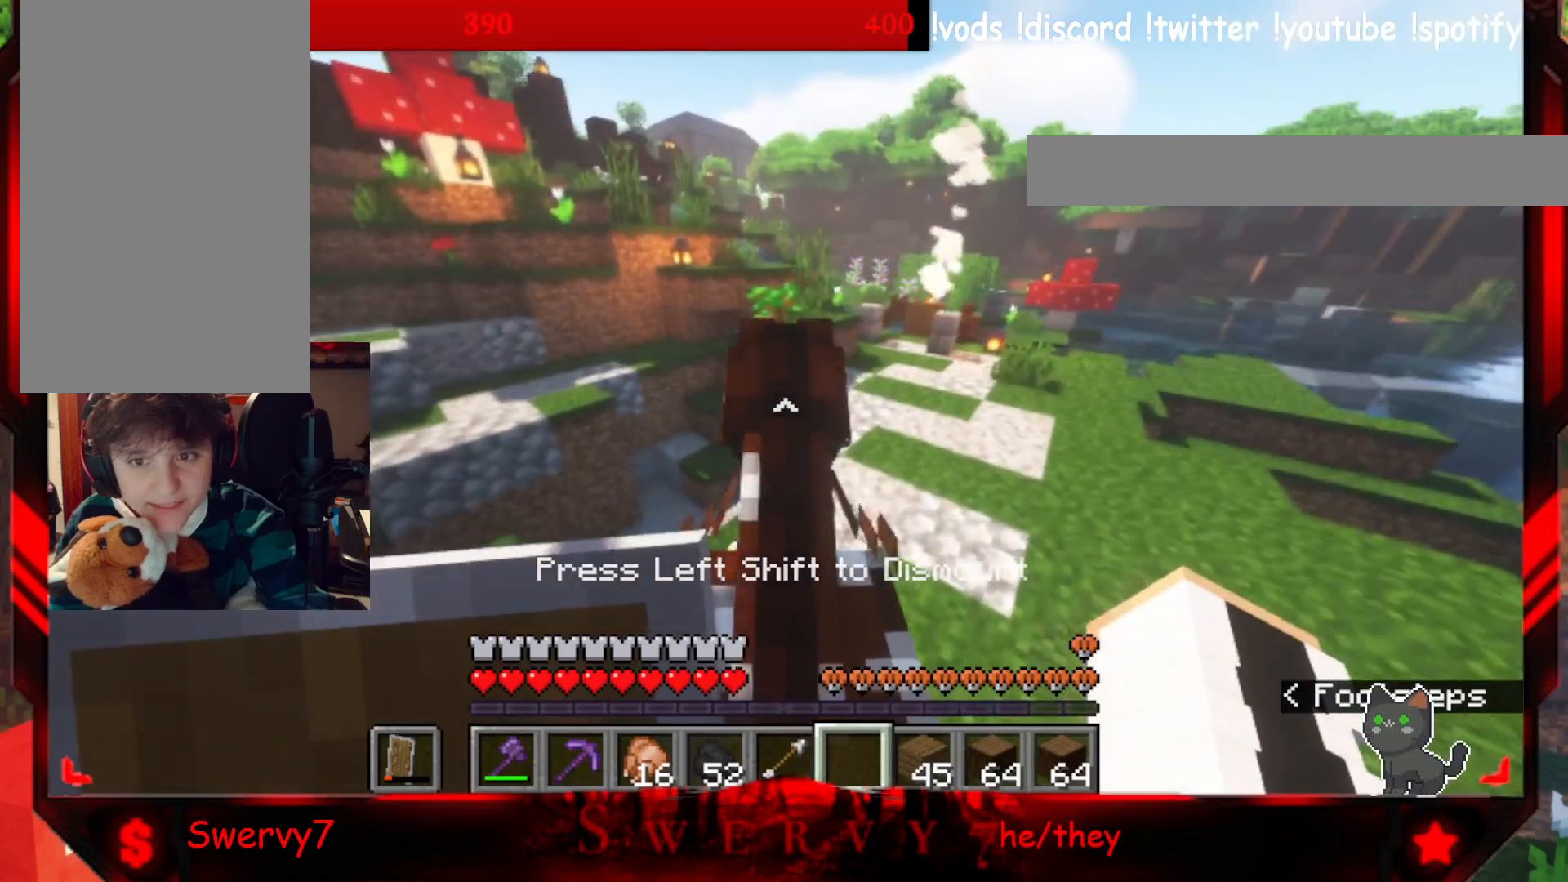
{"keys": ["w"], "mouse": [], "events": [[50, "w", "down"], [450, "d", "up"]]}
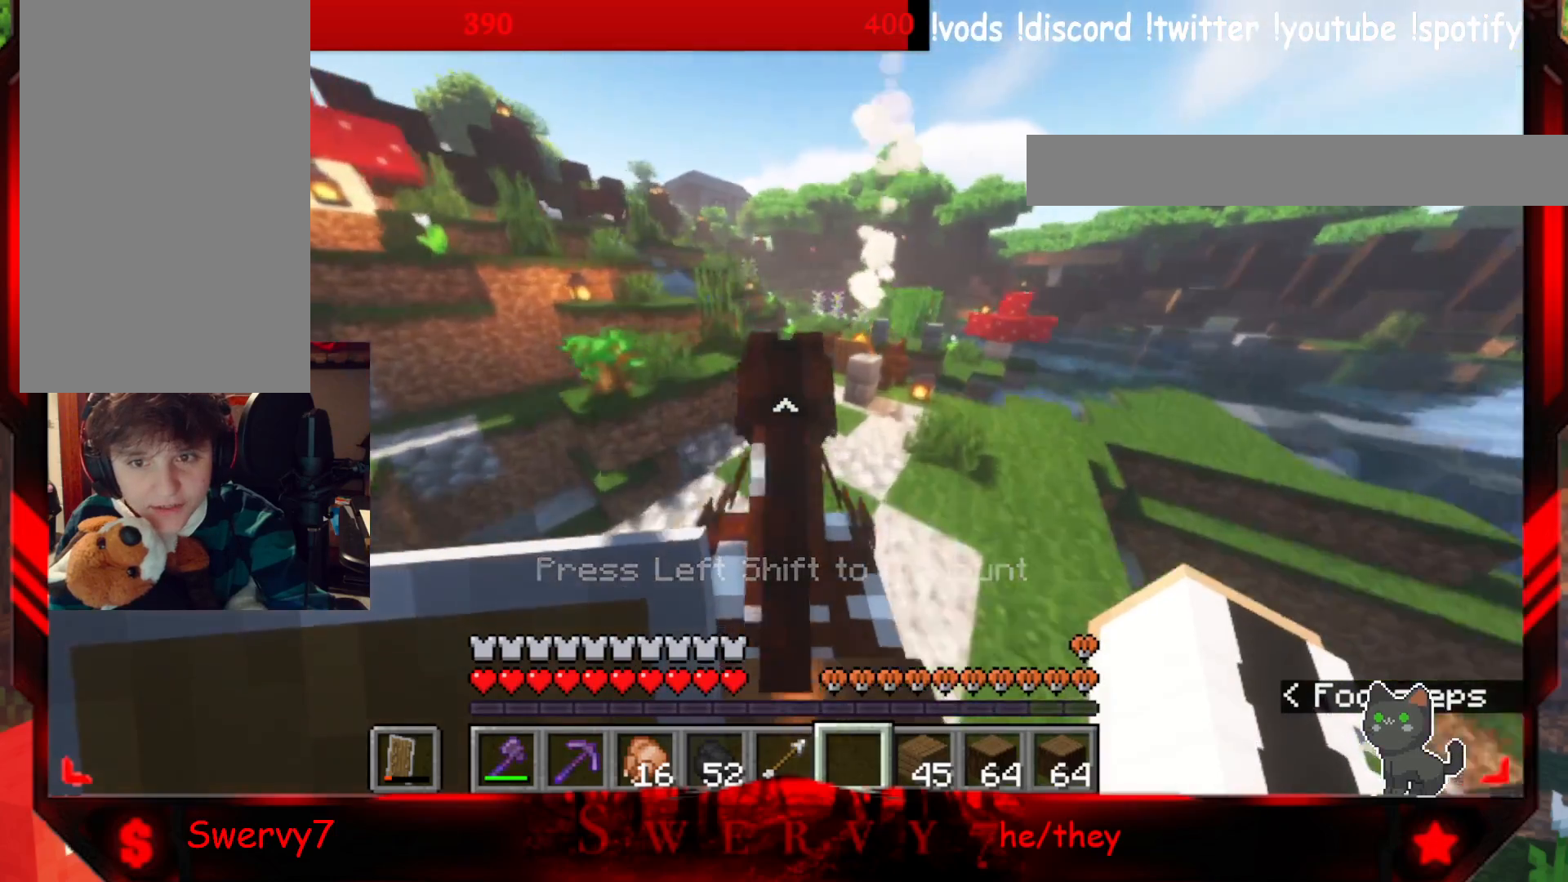
{"keys": ["w"], "mouse": [], "events": []}
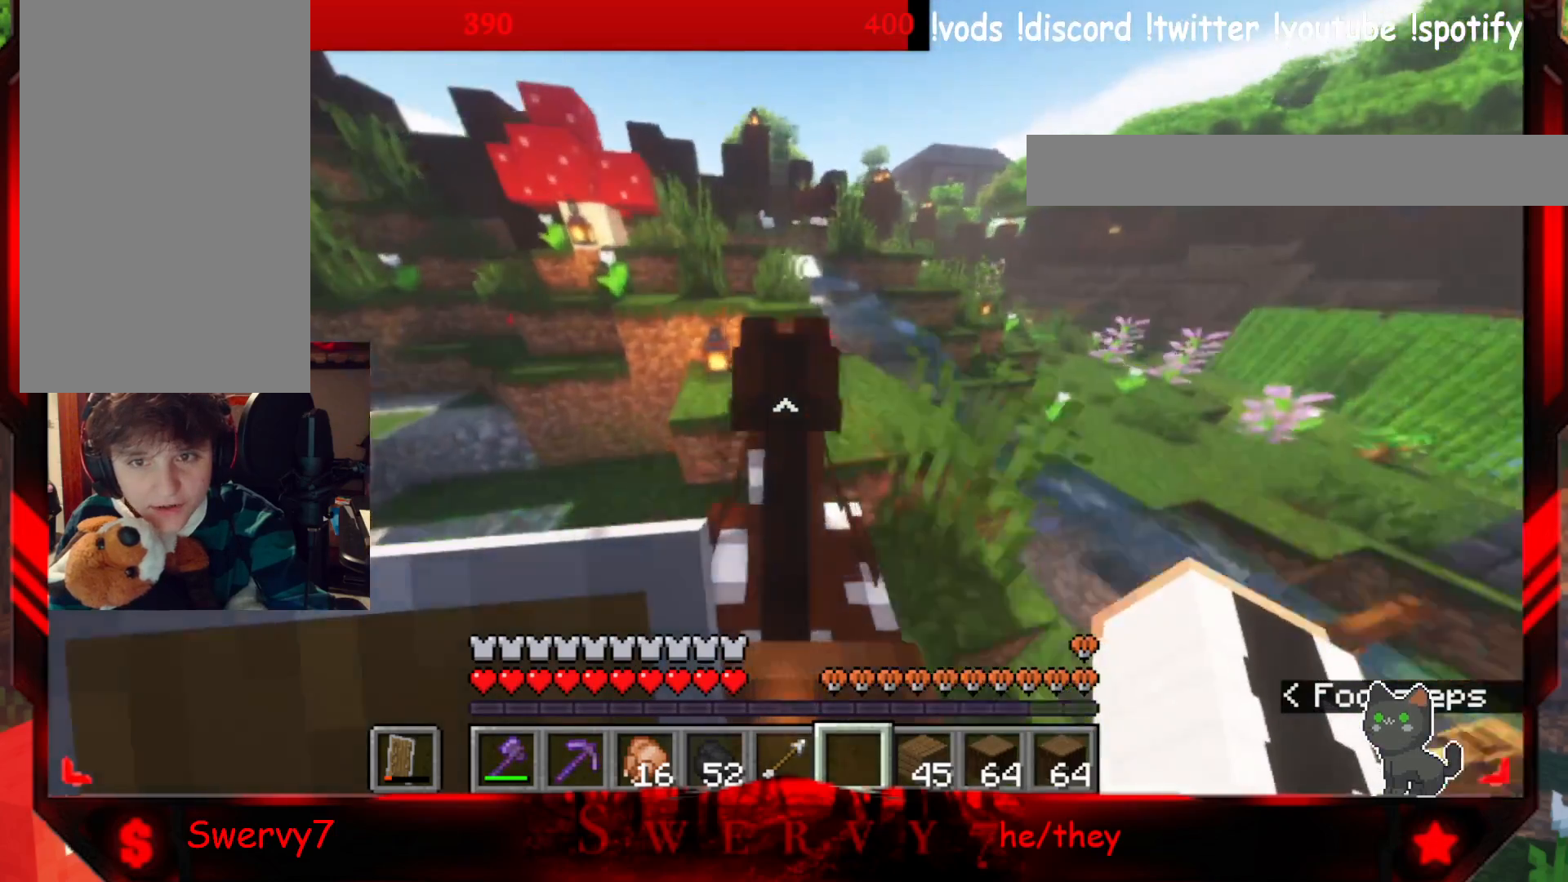
{"keys": ["w"], "mouse": [], "events": []}
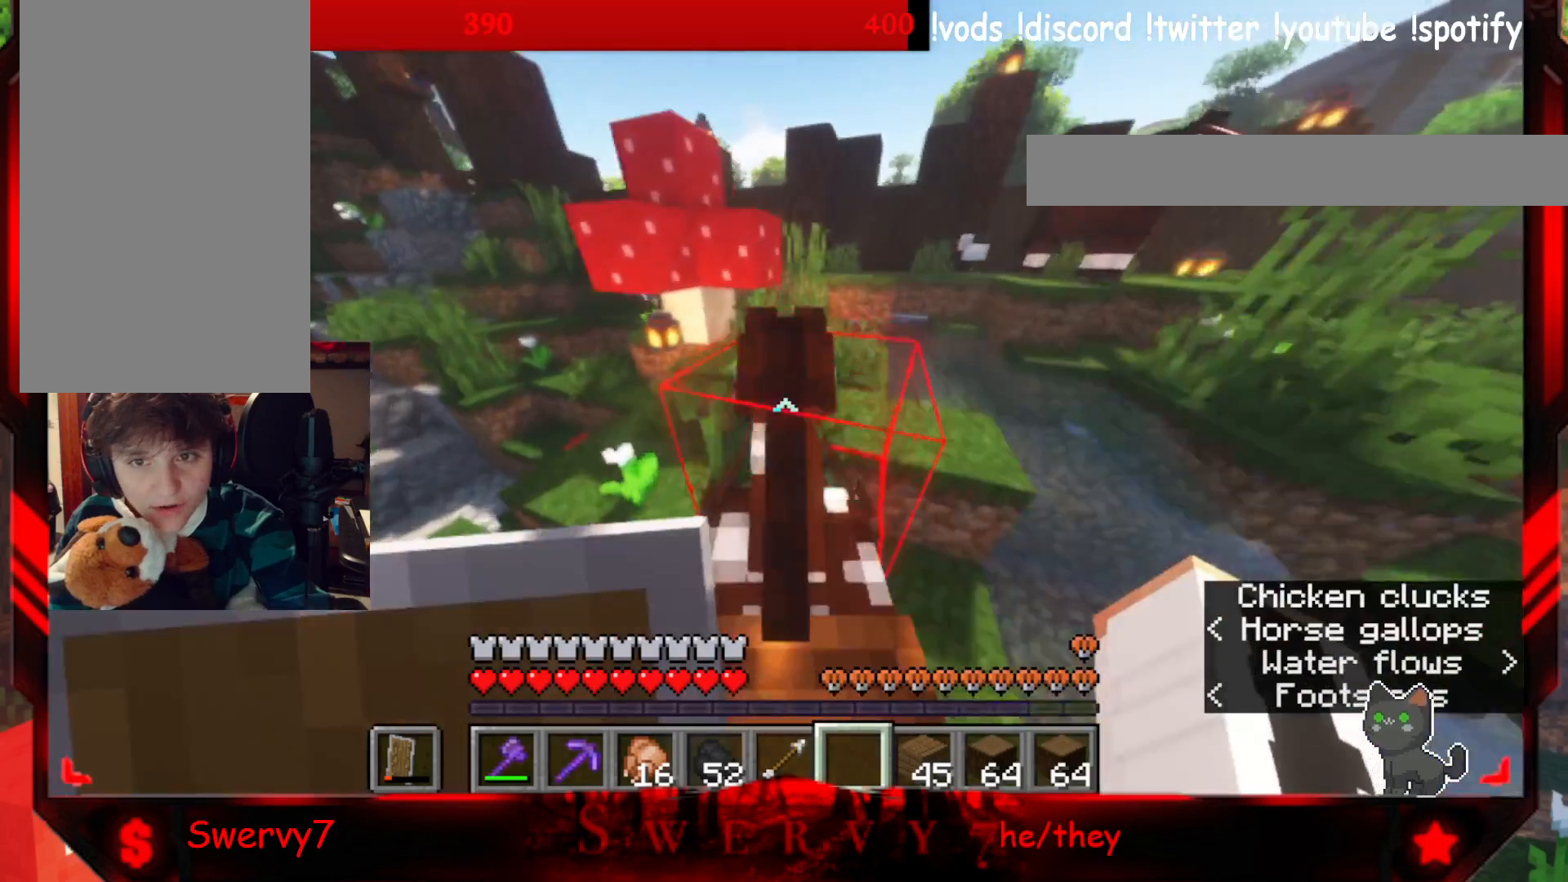
{"keys": ["w"], "mouse": [], "events": []}
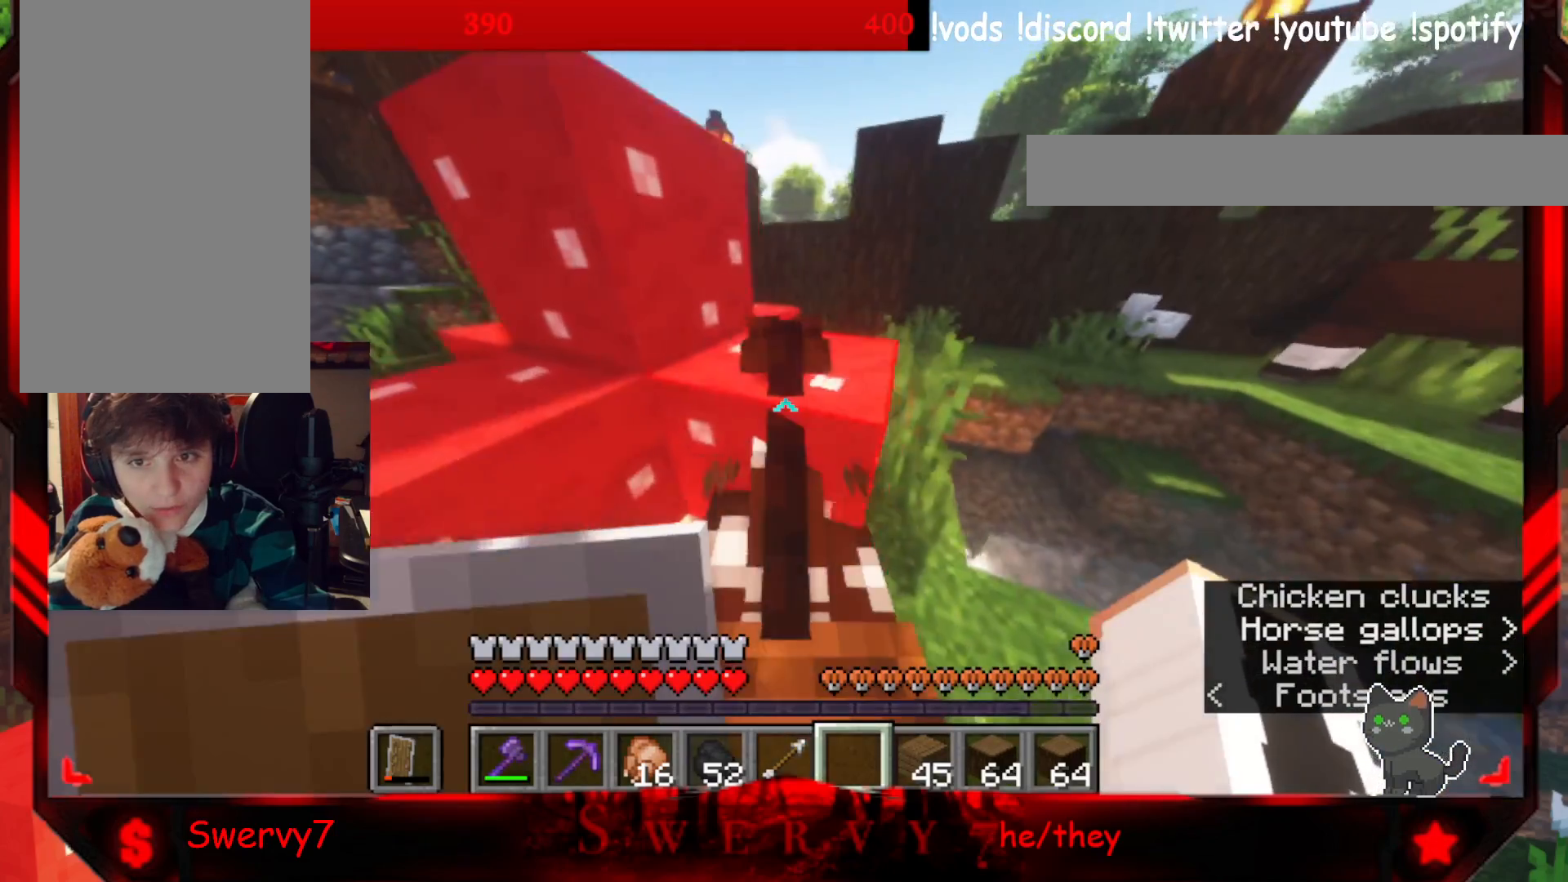
{"keys": ["d"], "mouse": [], "events": [[167, "d", "down"], [417, "w", "up"]]}
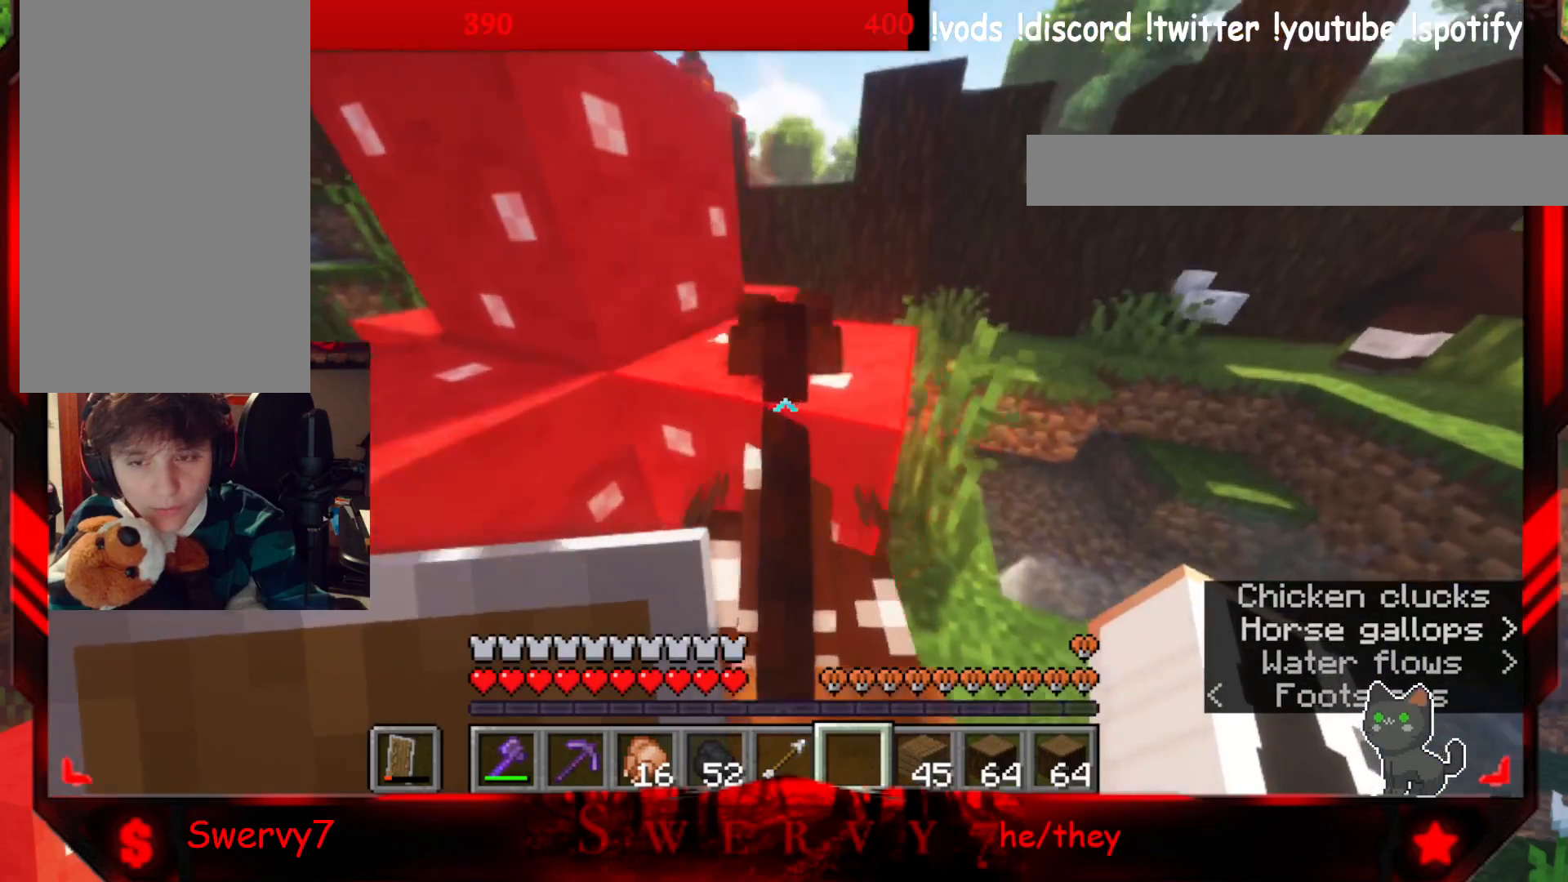
{"keys": ["w"], "mouse": [], "events": [[250, "d", "up"], [300, "w", "down"]]}
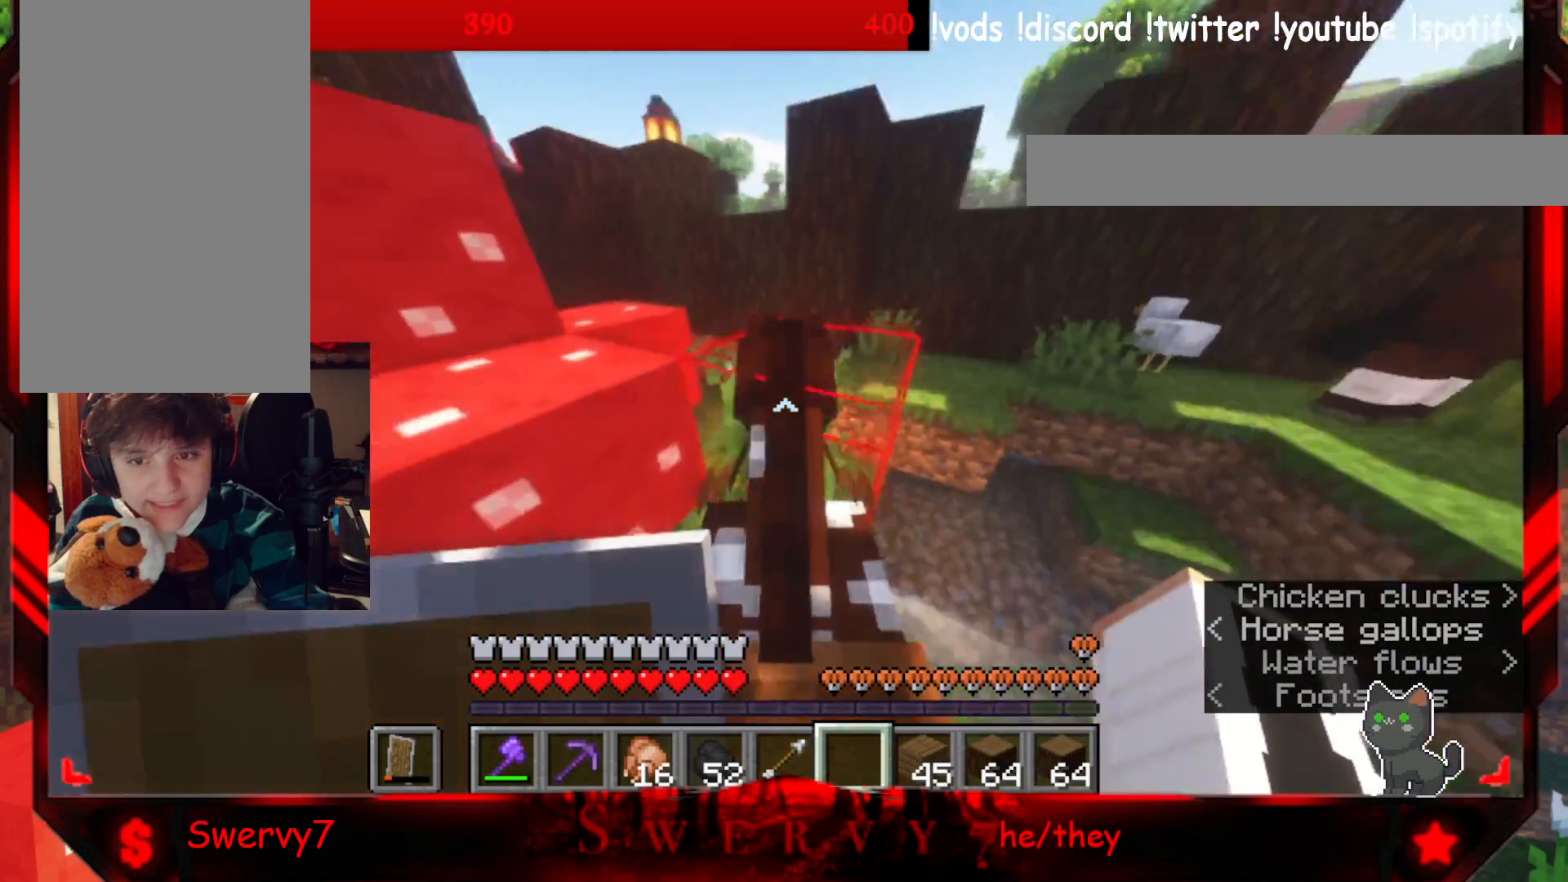
{"keys": [], "mouse": [], "events": [[467, "w", "up"]]}
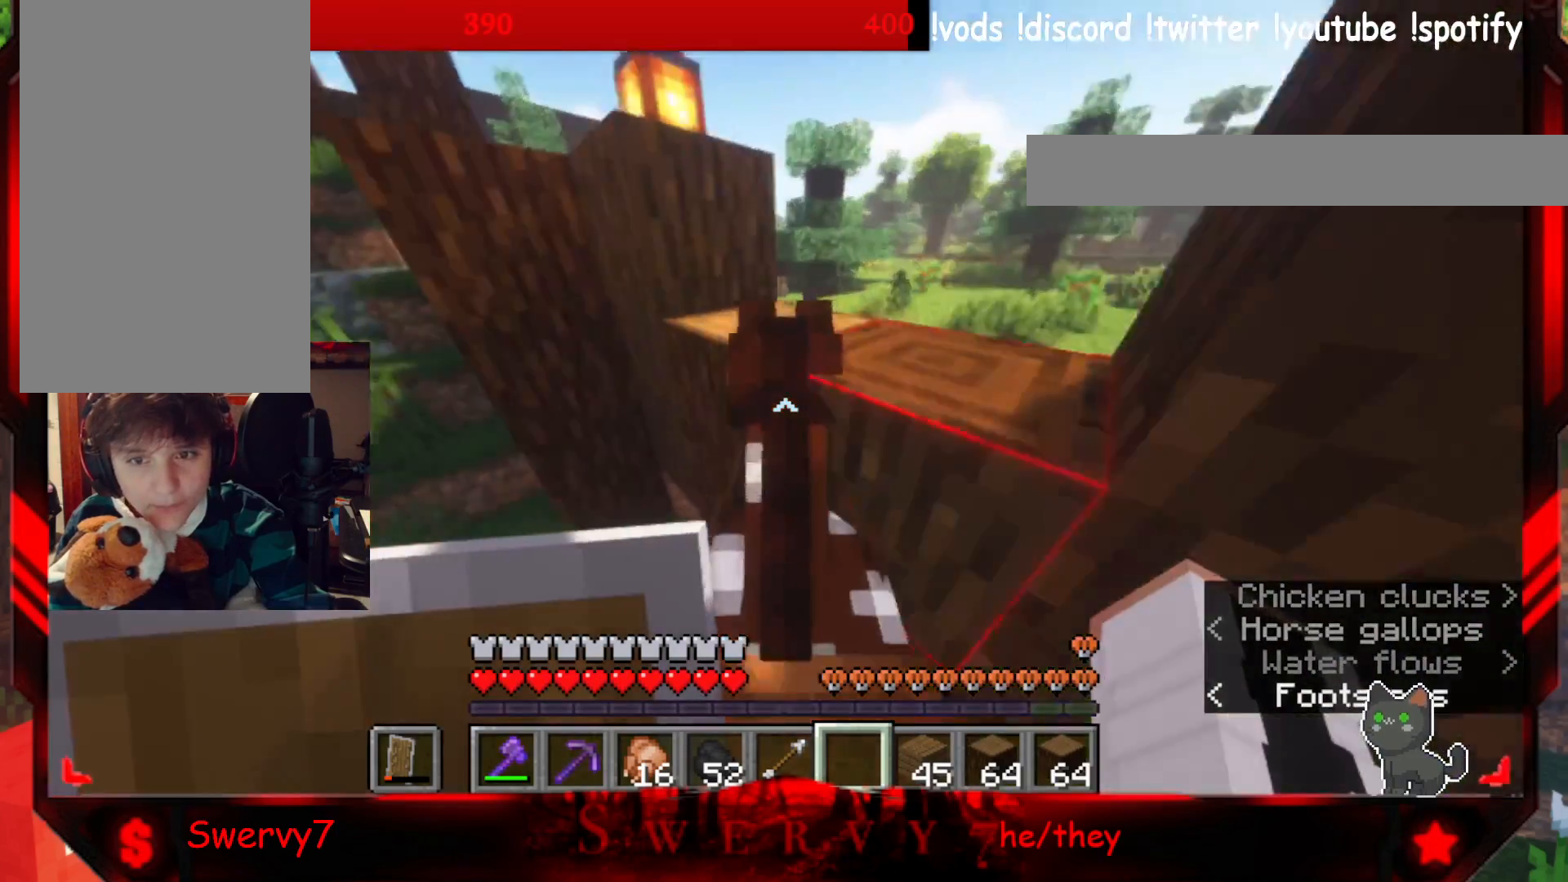
{"keys": [], "mouse": [], "events": []}
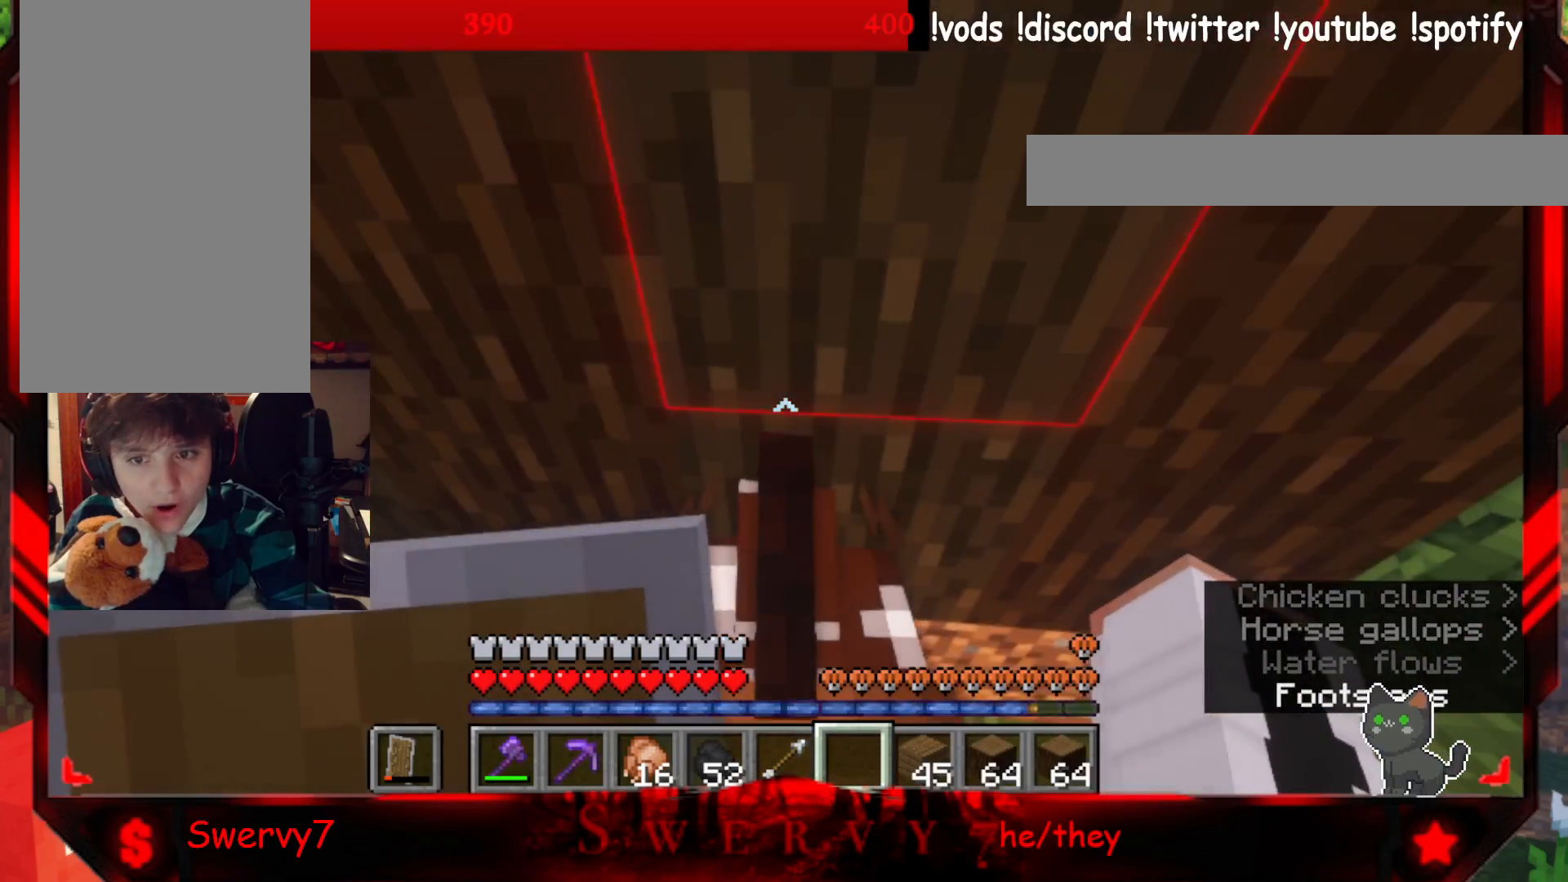
{"keys": ["w"], "mouse": [], "events": [[400, "w", "down"]]}
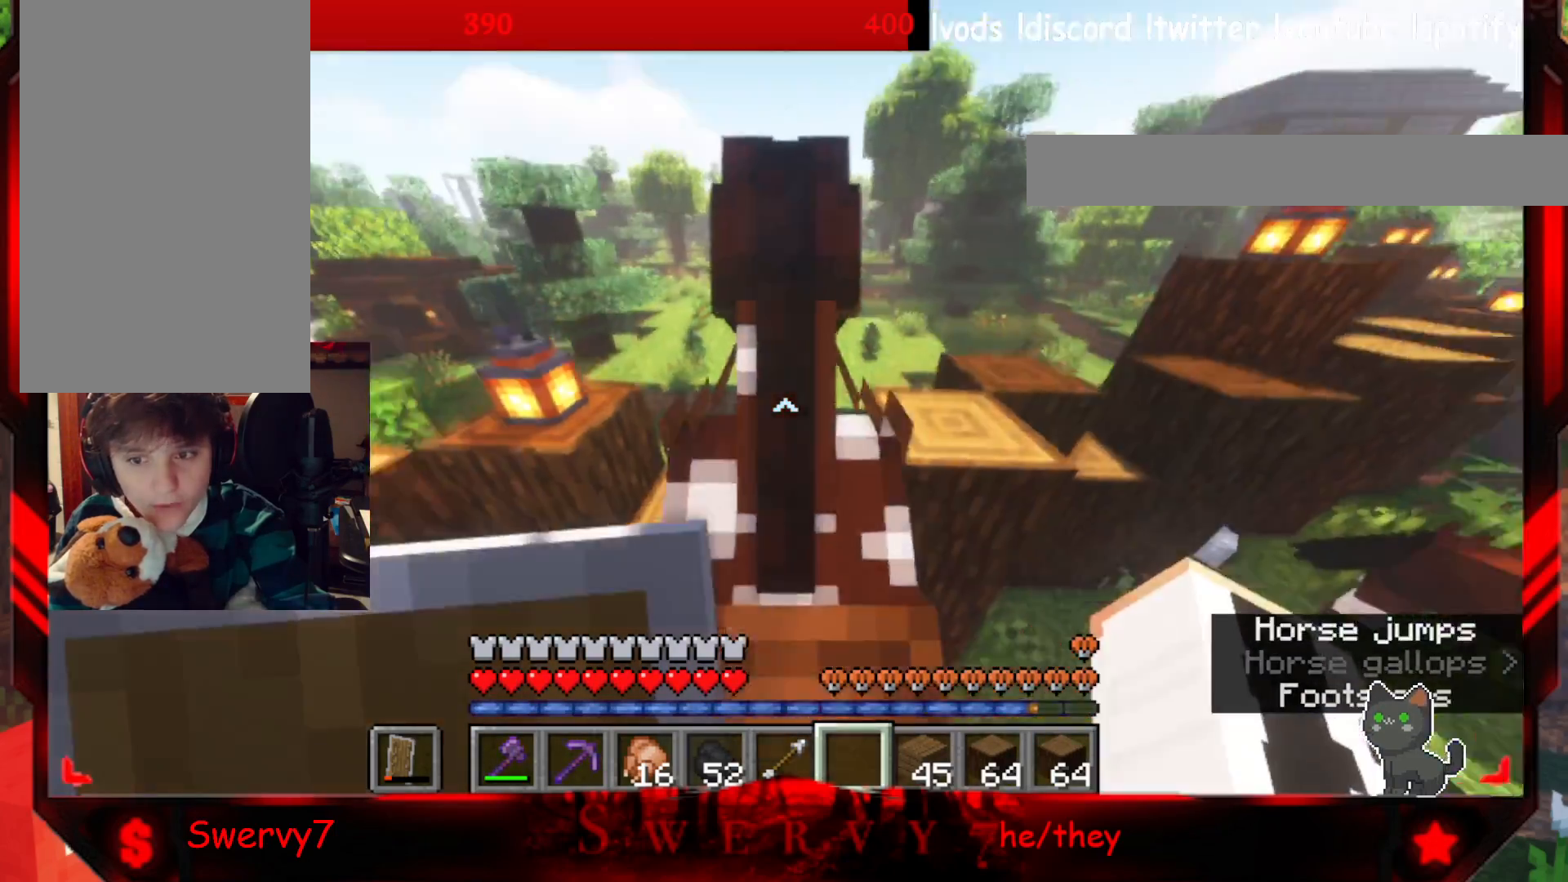
{"keys": ["w"], "mouse": [], "events": []}